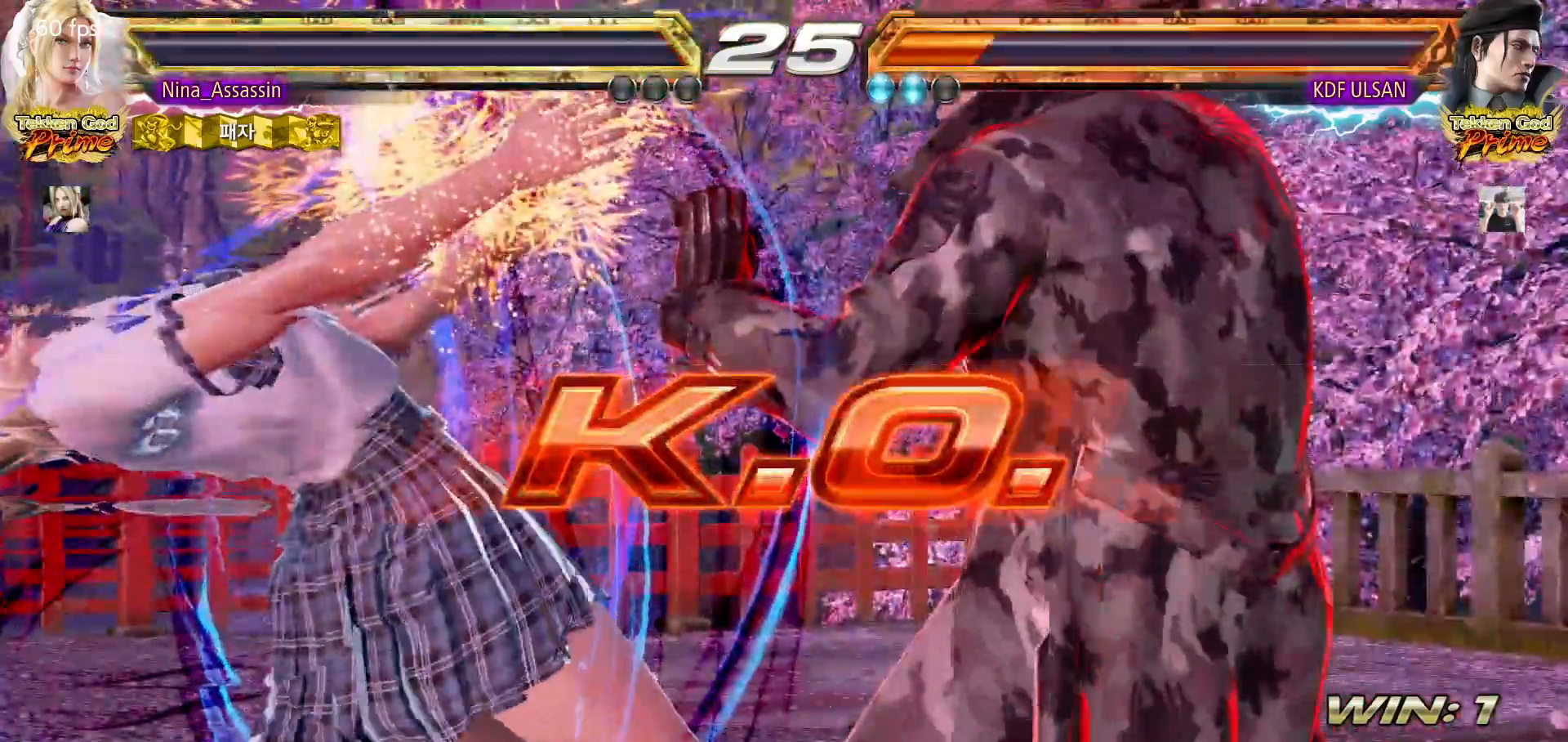
Gameplay with a controller (arcade stick); each line is a JSON object with the inputs held at the frame after it. "events" lists button and stick changes between this image and that frame as [ms after this image, input, new state], when the widget could be followed in between. Not read: L3 R3.
{"buttons": [], "left_stick": "center", "events": []}
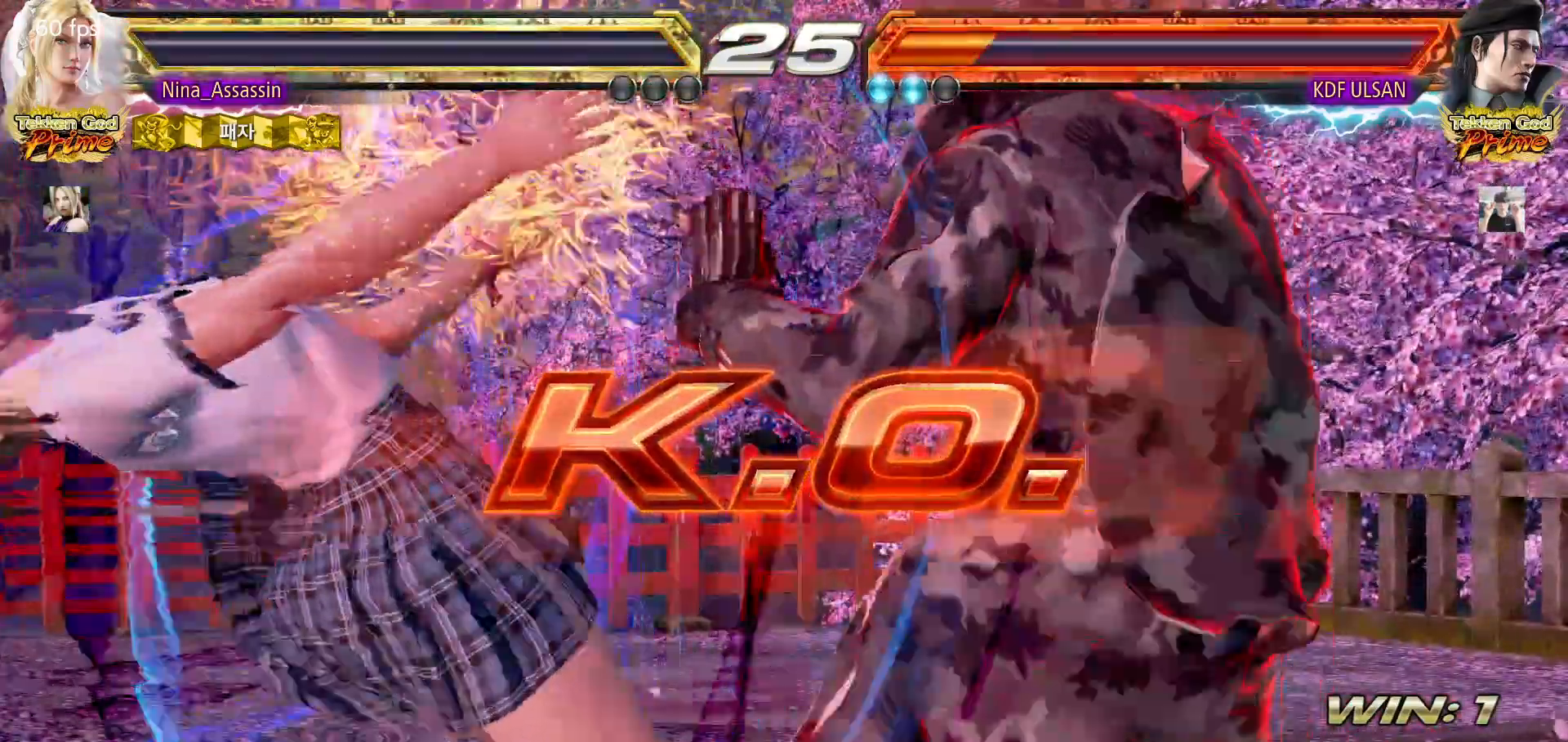
{"buttons": [], "left_stick": "center", "events": []}
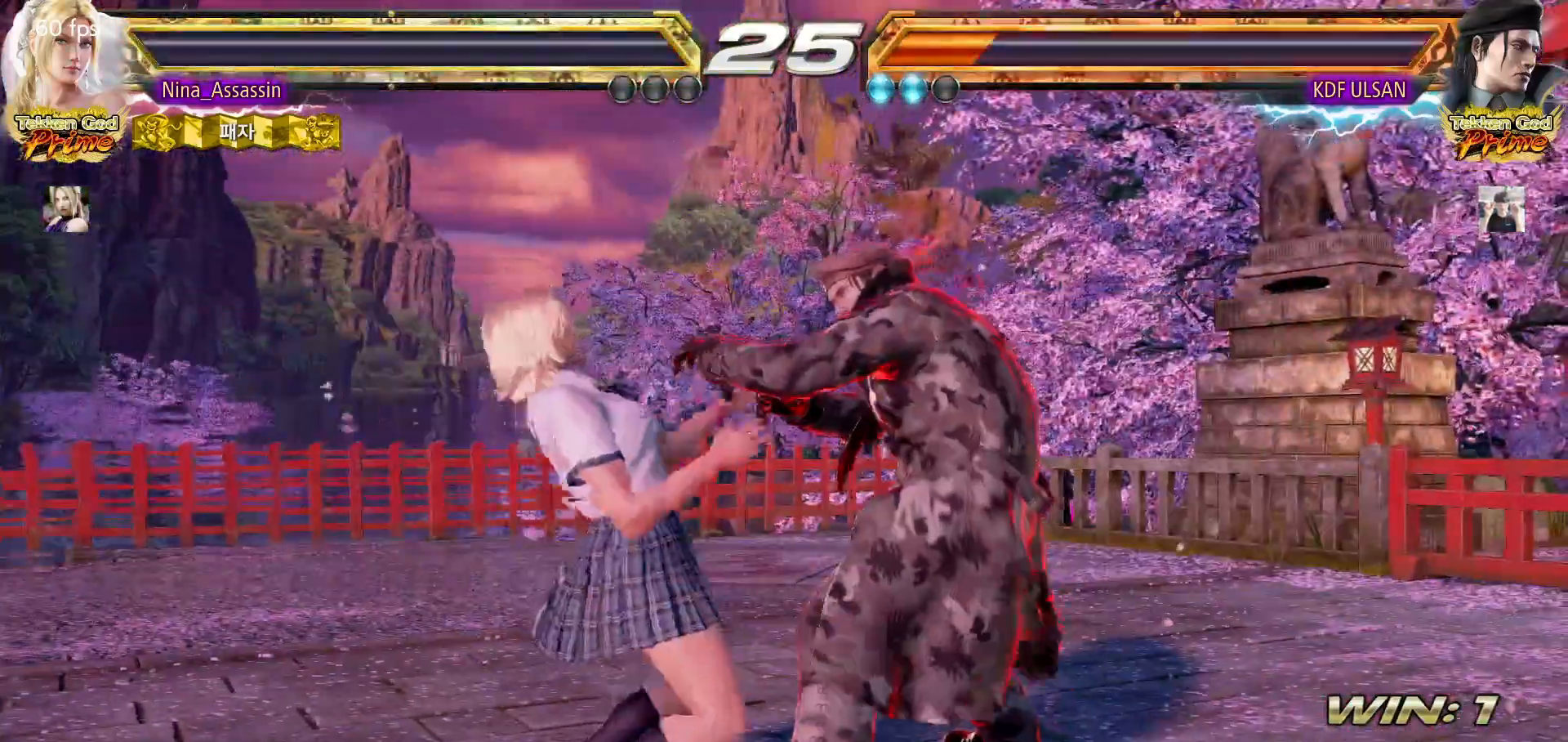
{"buttons": ["START"], "left_stick": "center", "events": [[67, "START", "down"], [117, "START", "up"], [167, "START", "down"], [233, "START", "up"], [283, "START", "down"], [317, "START", "up"], [367, "START", "down"], [417, "START", "up"], [467, "START", "down"]]}
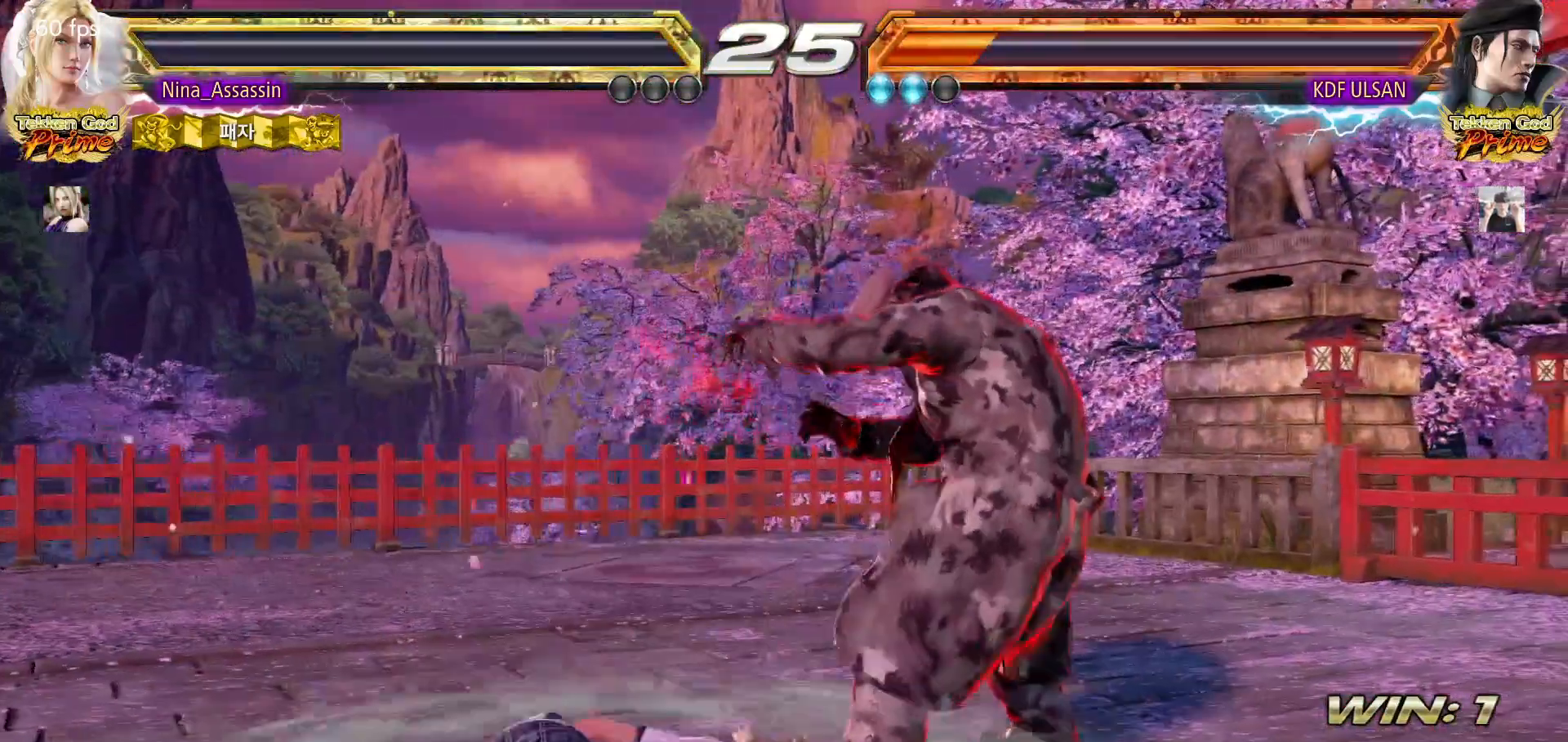
{"buttons": [], "left_stick": "center", "events": [[17, "START", "up"], [67, "START", "down"], [100, "START", "up"], [167, "START", "down"], [200, "START", "up"], [250, "START", "down"], [300, "START", "up"], [350, "START", "down"], [400, "START", "up"], [450, "START", "down"], [483, "START", "up"]]}
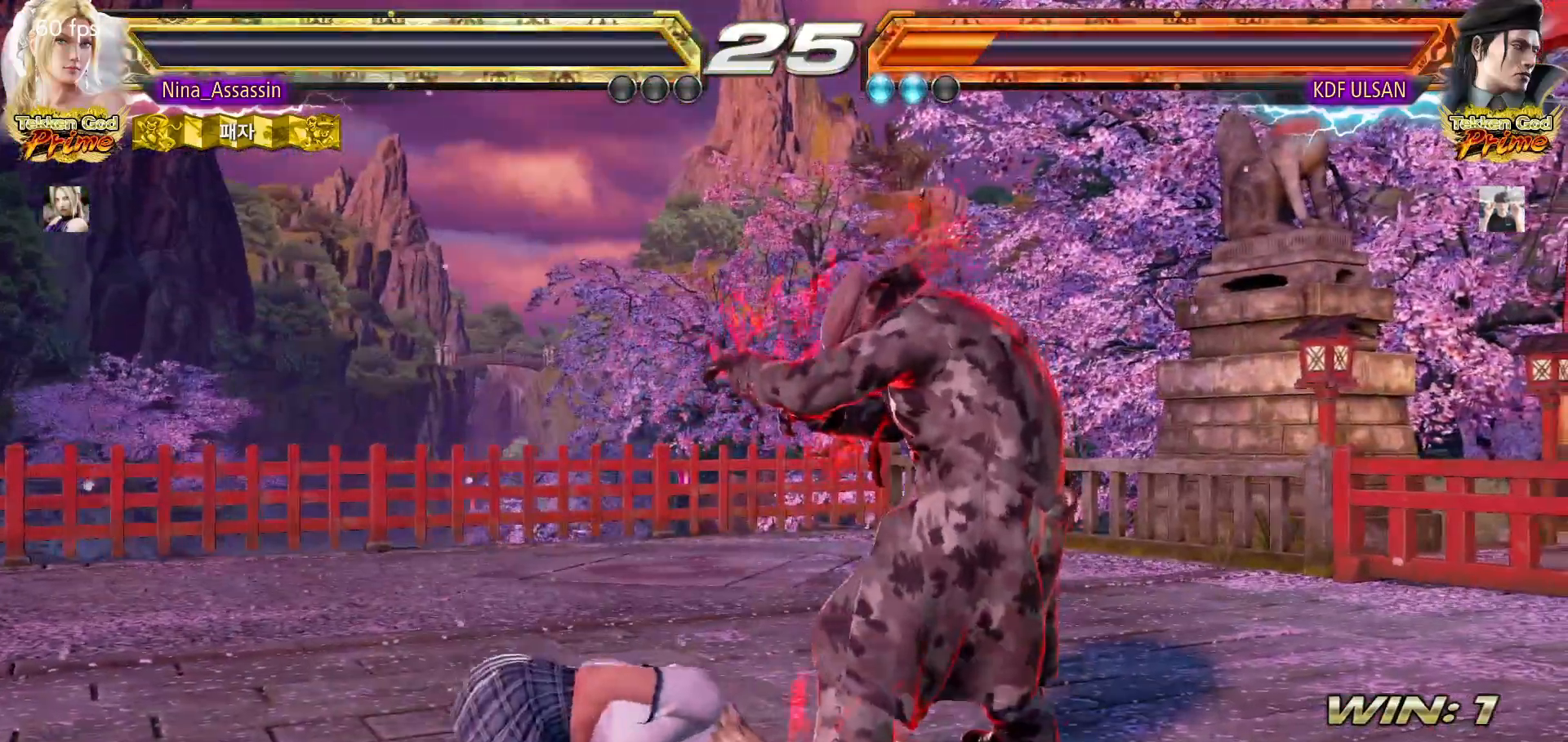
{"buttons": [], "left_stick": "center", "events": [[33, "START", "down"], [83, "START", "up"], [133, "START", "down"], [167, "START", "up"], [233, "START", "down"], [283, "START", "up"], [317, "START", "down"], [383, "START", "up"]]}
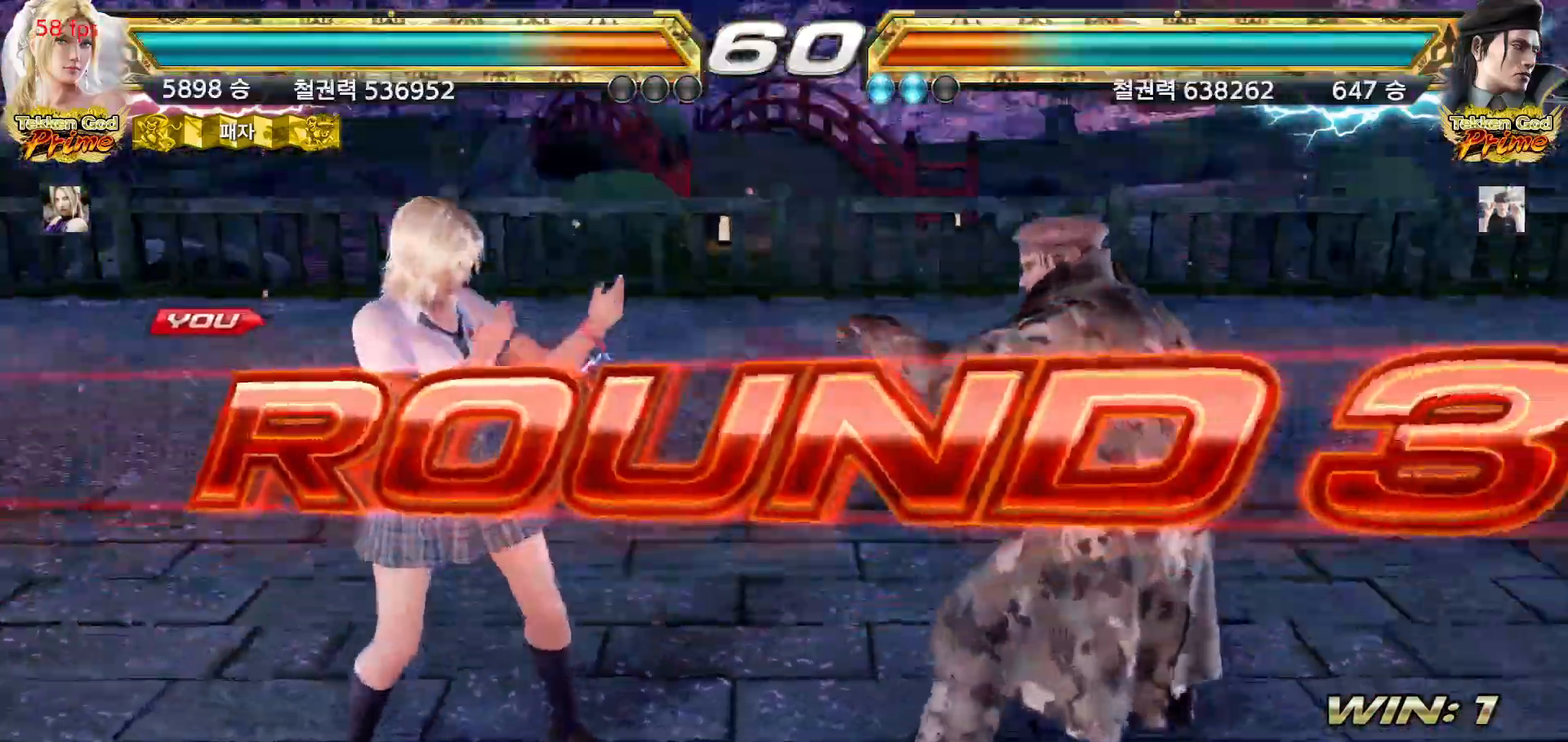
{"buttons": ["START"], "left_stick": "center", "events": [[17, "START", "down"], [67, "START", "up"], [117, "START", "down"], [250, "START", "up"], [317, "START", "down"], [350, "START", "up"], [400, "START", "down"], [433, "START", "up"], [483, "START", "down"]]}
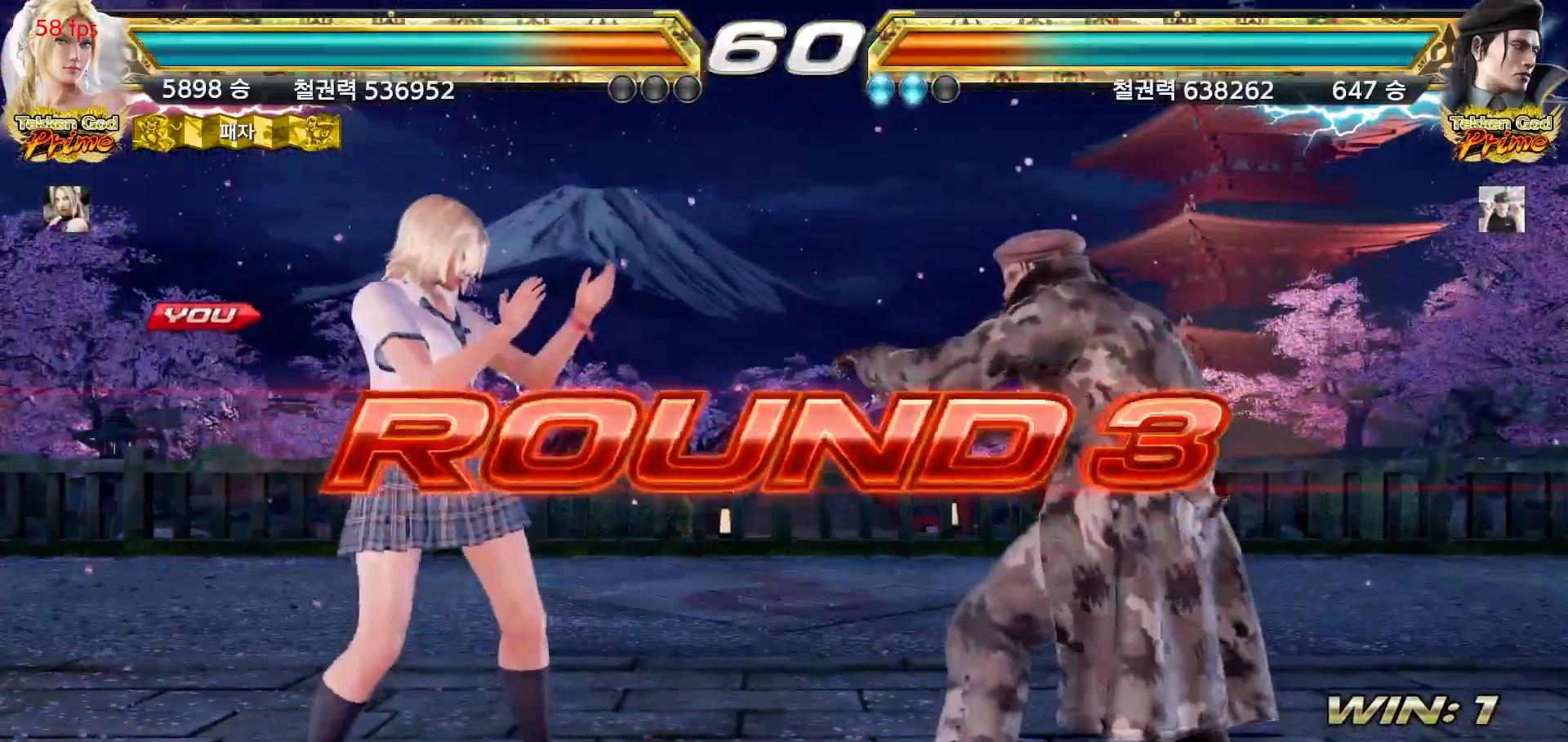
{"buttons": [], "left_stick": "center", "events": [[33, "START", "up"], [83, "START", "down"], [117, "START", "up"], [183, "START", "down"], [217, "START", "up"], [250, "START", "down"], [283, "START", "up"]]}
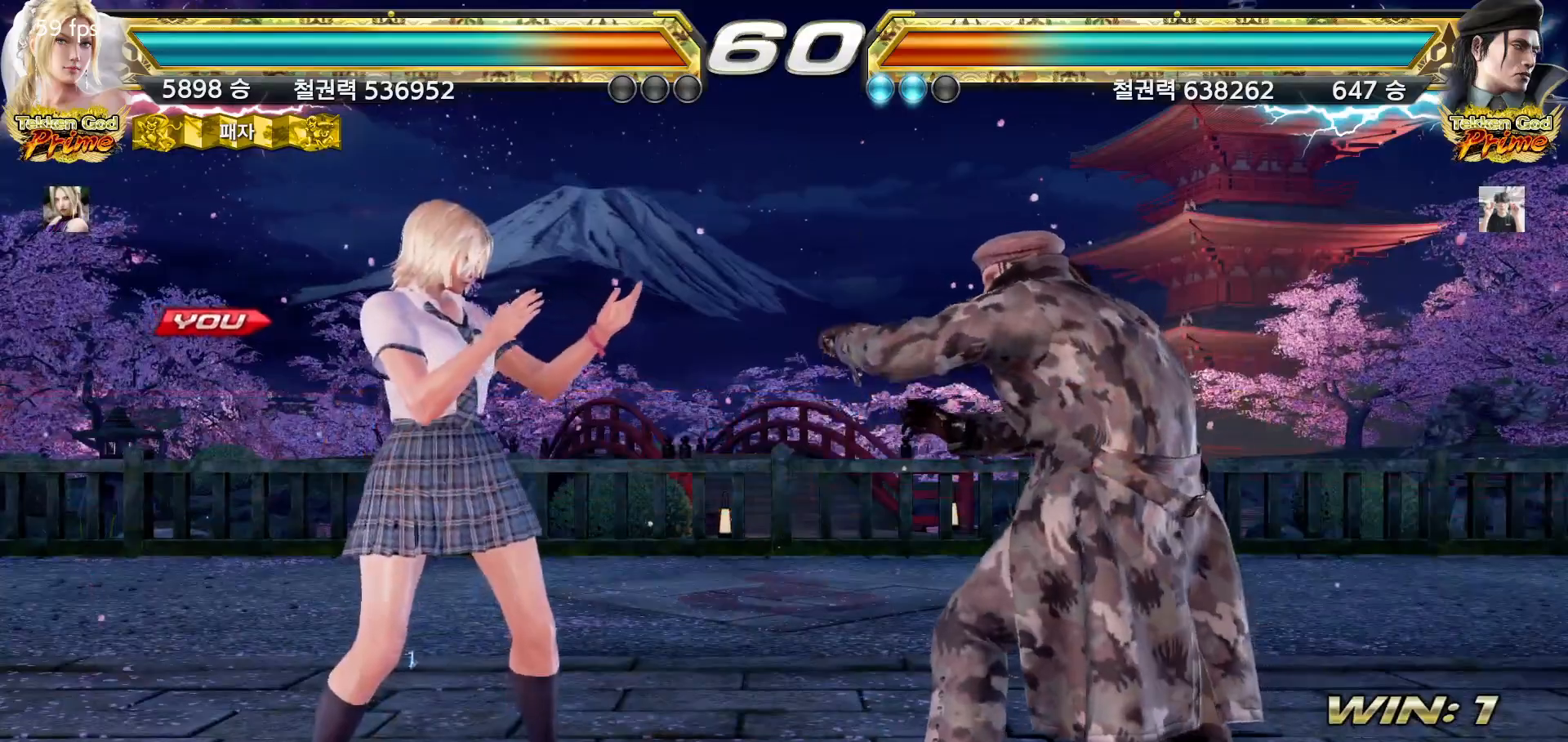
{"buttons": [], "left_stick": "center", "events": []}
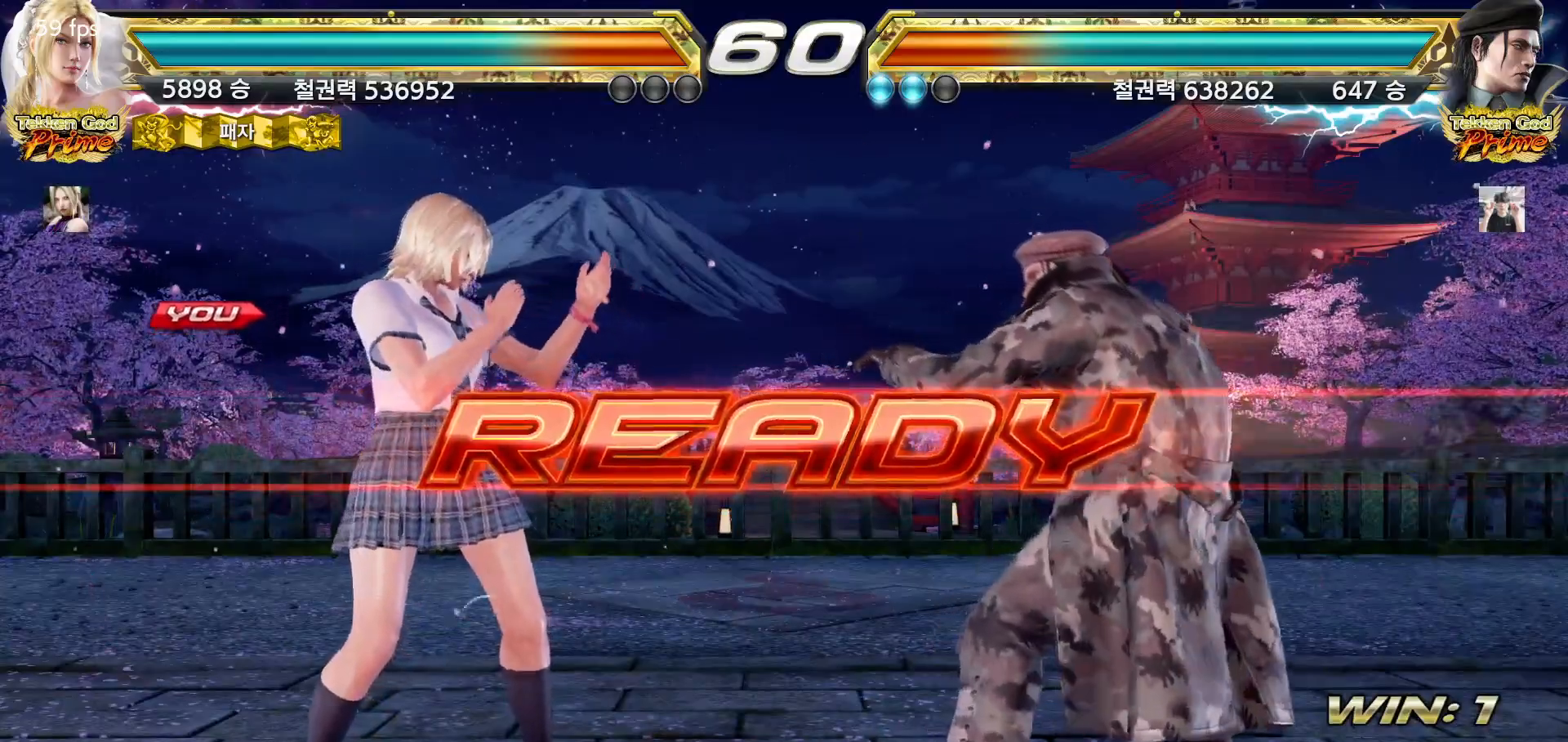
{"buttons": [], "left_stick": "center", "events": []}
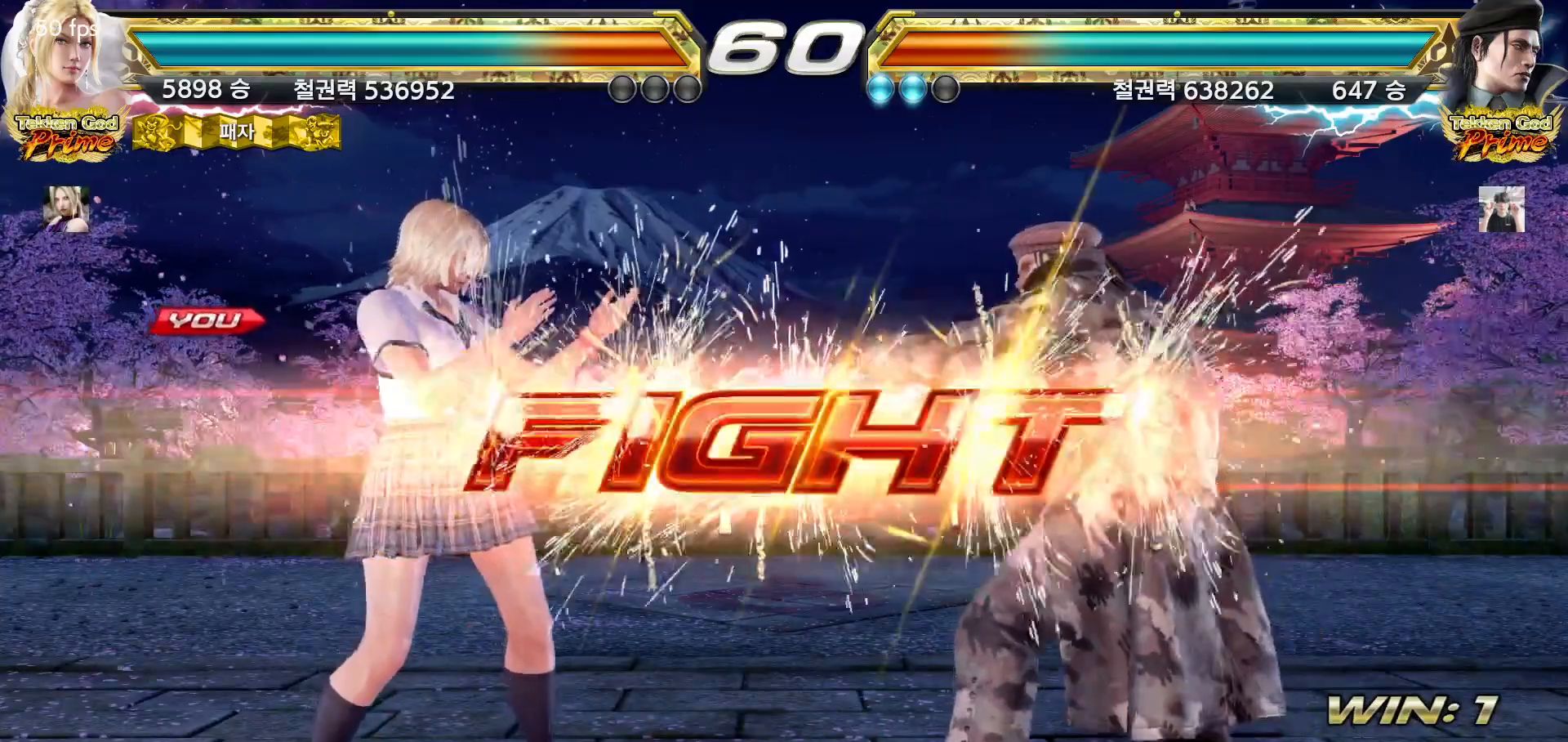
{"buttons": [], "left_stick": "left", "events": [[250, "left_stick", "up"], [300, "left_stick", "center"], [450, "left_stick", "left"]]}
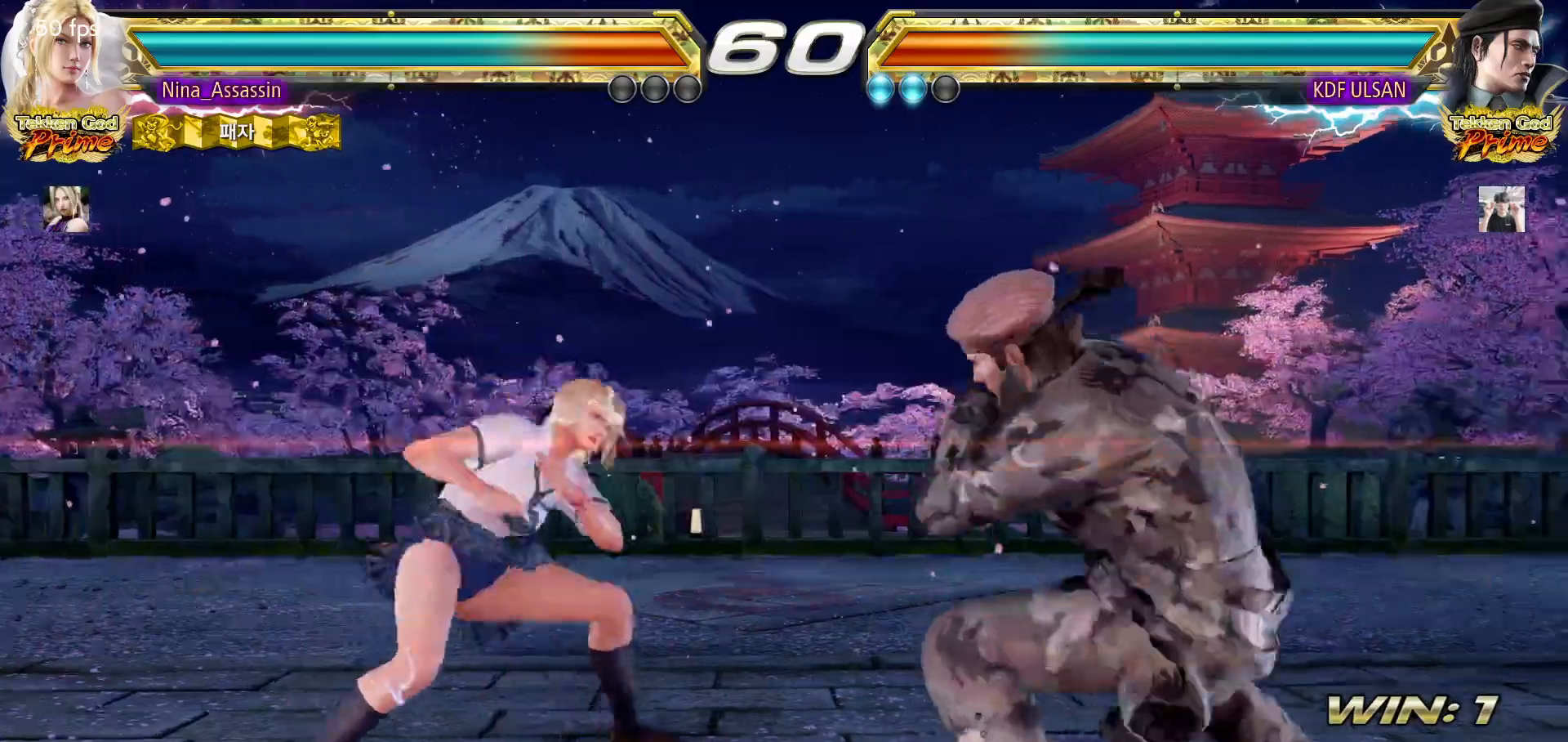
{"buttons": [], "left_stick": "center", "events": [[483, "left_stick", "center"]]}
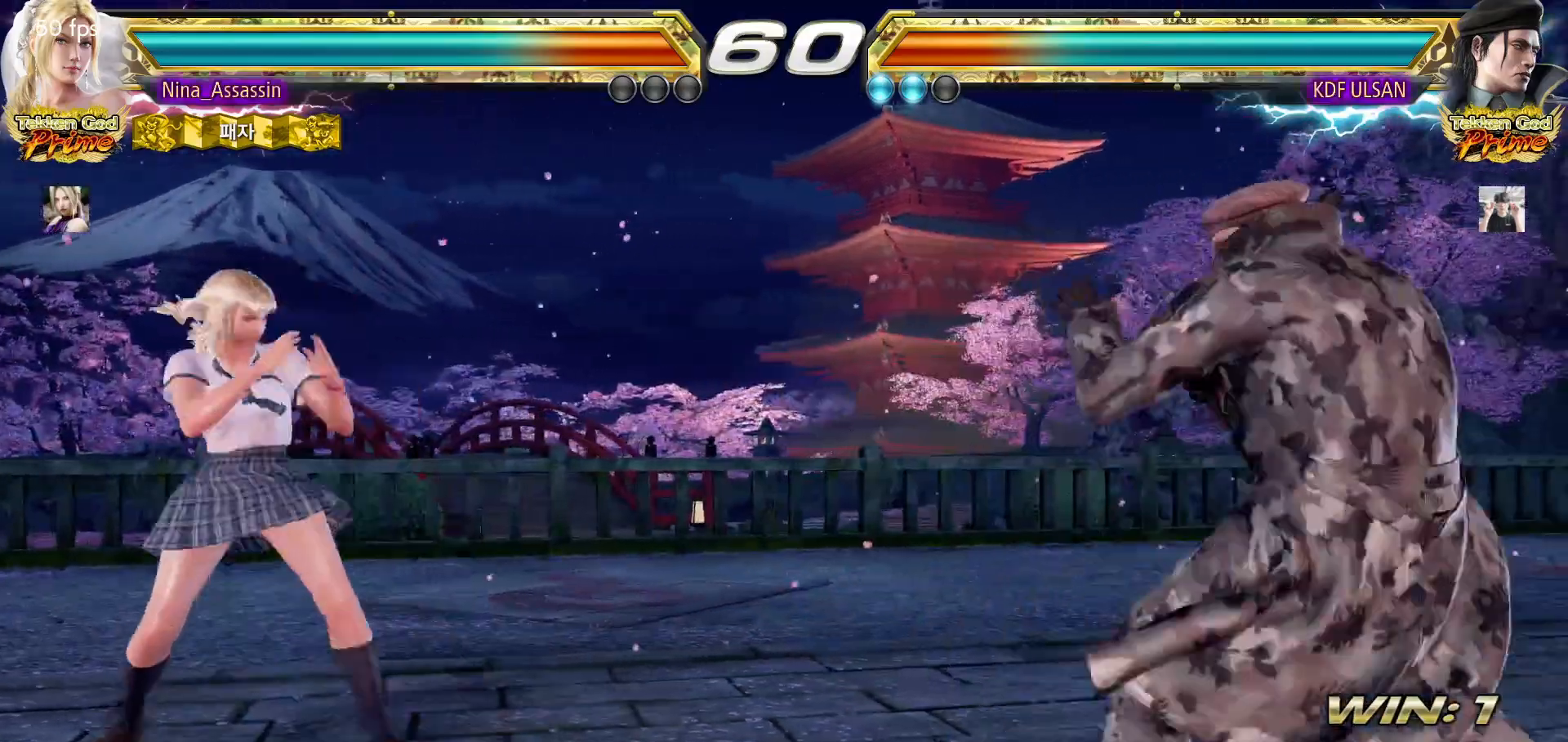
{"buttons": [], "left_stick": "left", "events": [[83, "left_stick", "down"], [133, "left_stick", "center"], [233, "left_stick", "left"], [283, "left_stick", "center"], [333, "left_stick", "left"]]}
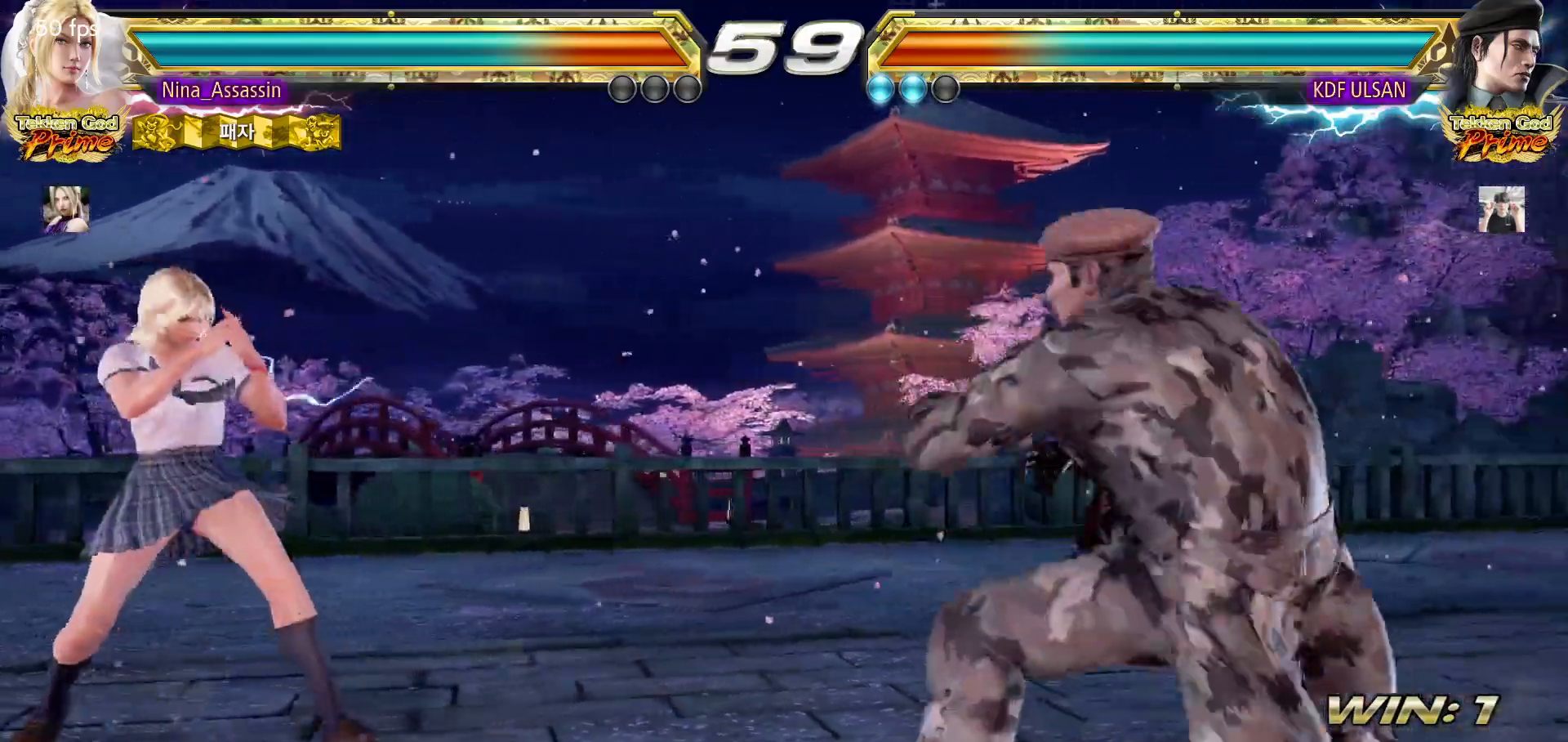
{"buttons": [], "left_stick": "center", "events": [[283, "left_stick", "center"], [450, "left_stick", "left"], [500, "left_stick", "center"]]}
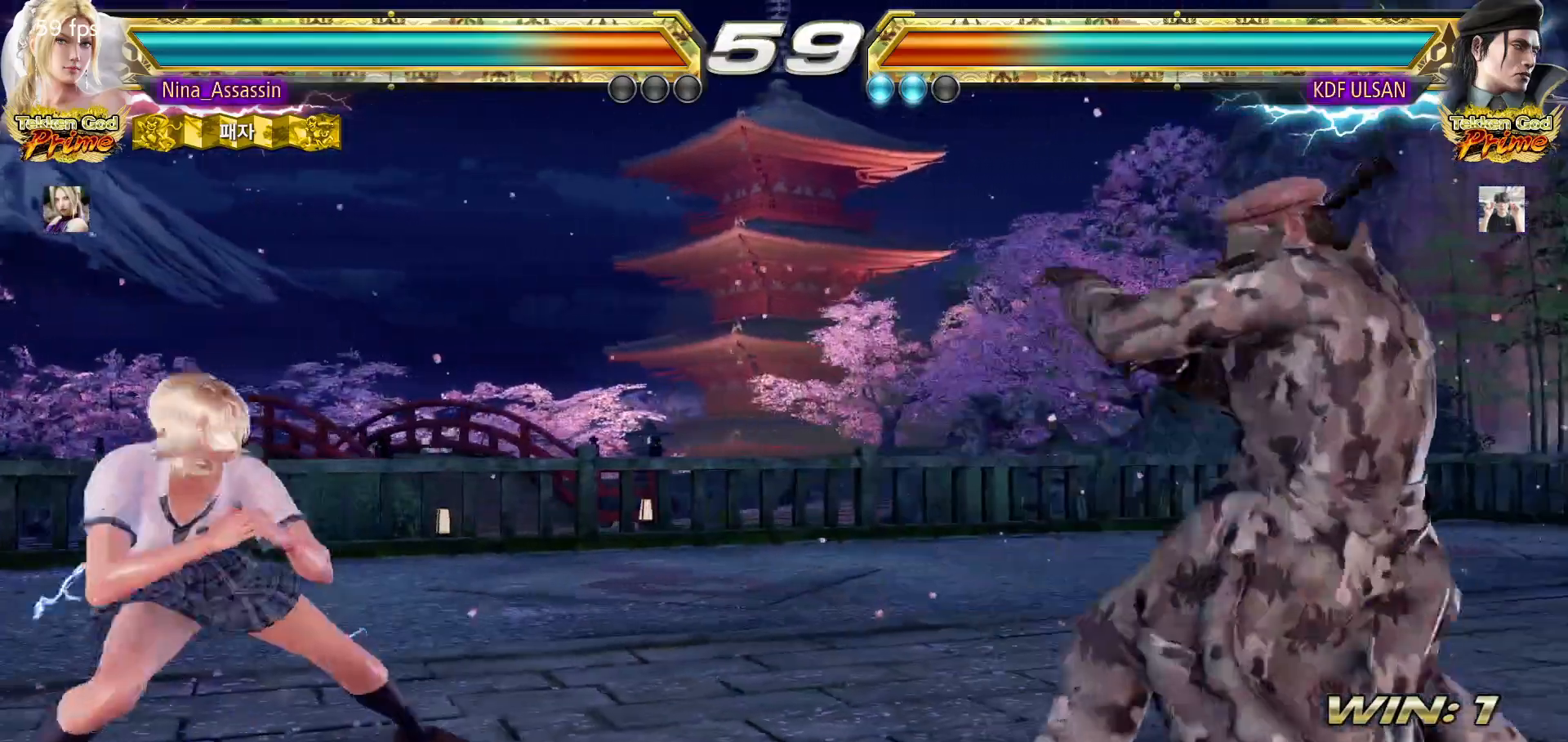
{"buttons": [], "left_stick": "center", "events": [[67, "left_stick", "down-right"], [83, "SQUARE", "down"], [167, "SQUARE", "up"], [217, "left_stick", "center"]]}
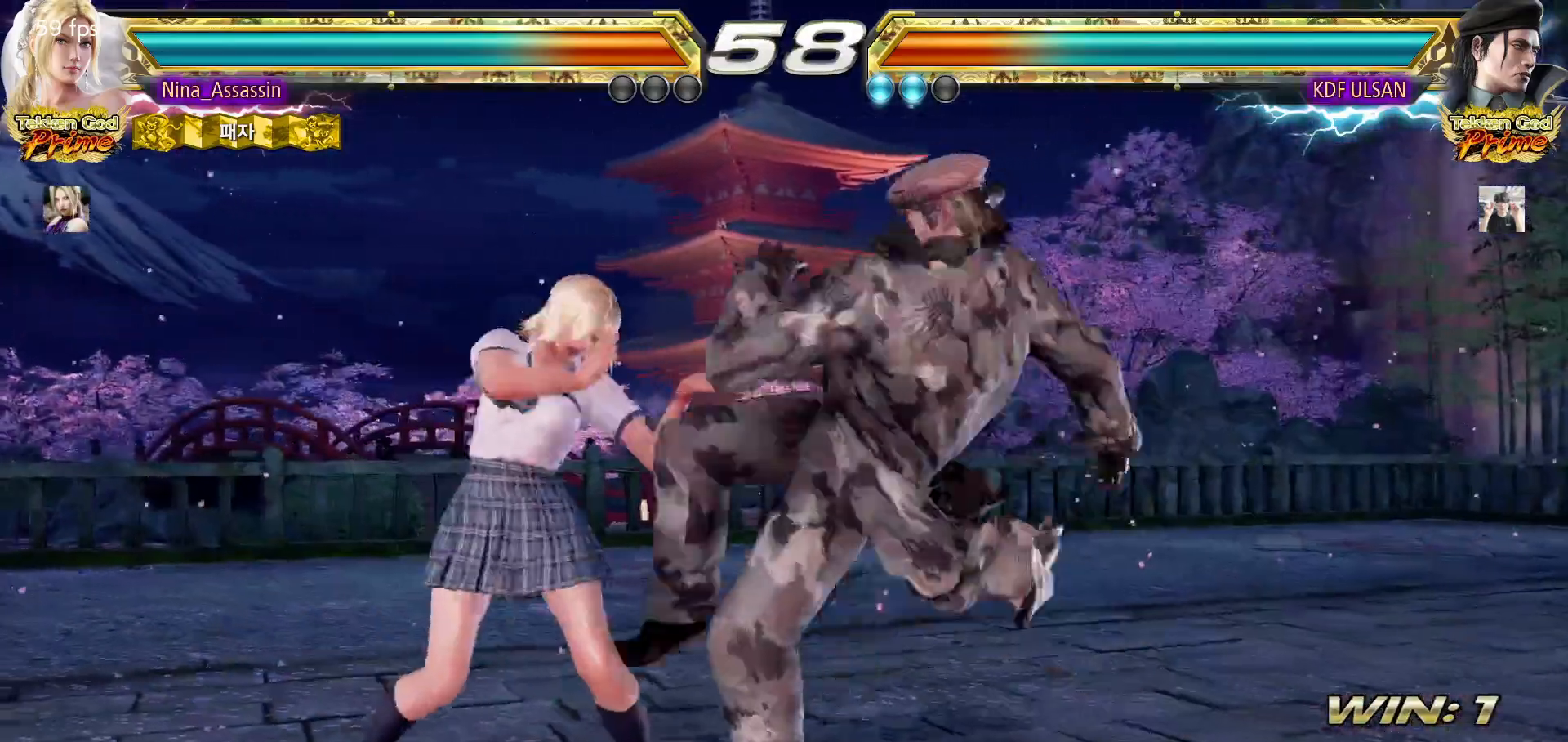
{"buttons": [], "left_stick": "left", "events": [[33, "left_stick", "left"], [417, "left_stick", "center"], [483, "left_stick", "left"]]}
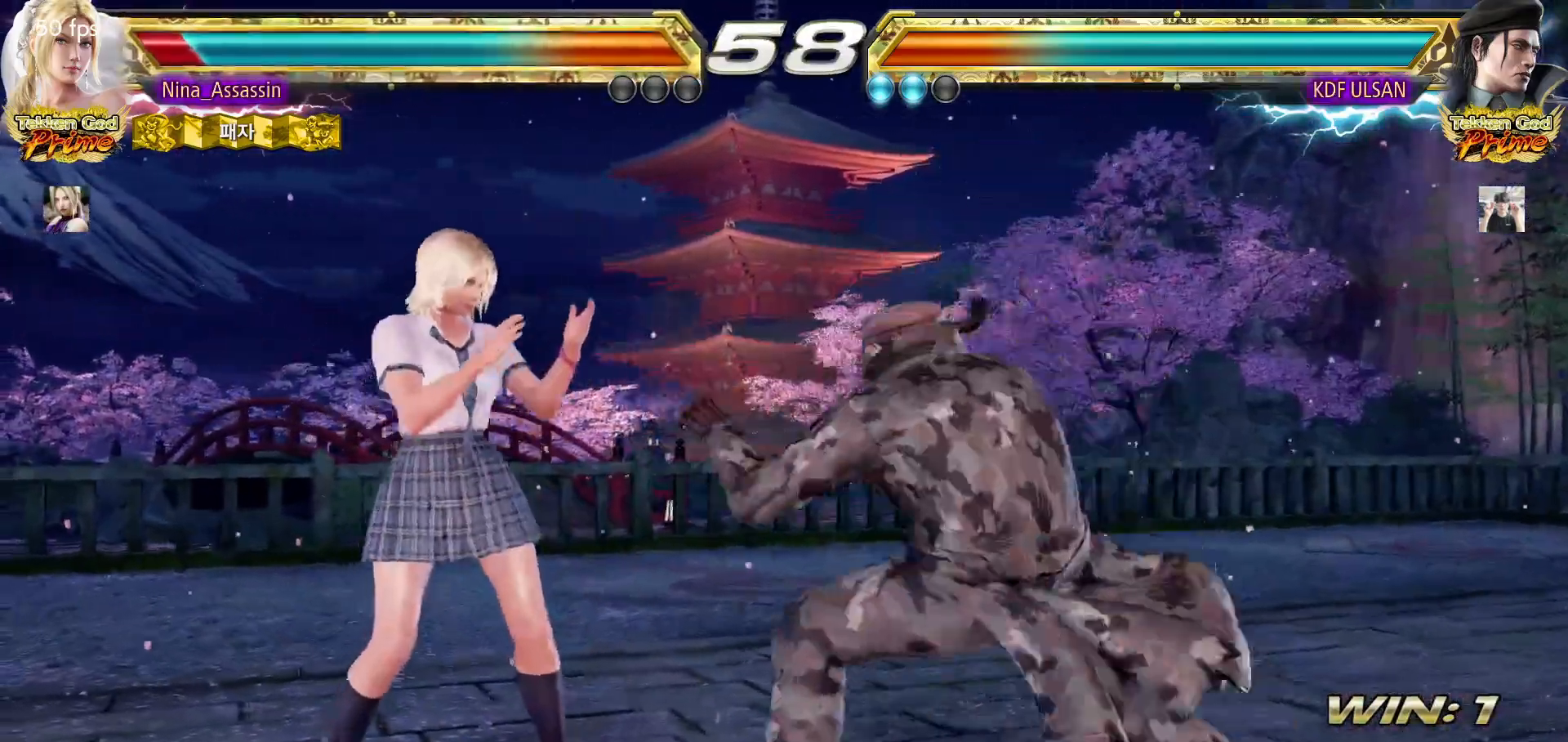
{"buttons": [], "left_stick": "left", "events": [[83, "left_stick", "center"], [133, "left_stick", "left"], [283, "left_stick", "down-left"], [433, "left_stick", "center"], [483, "left_stick", "left"]]}
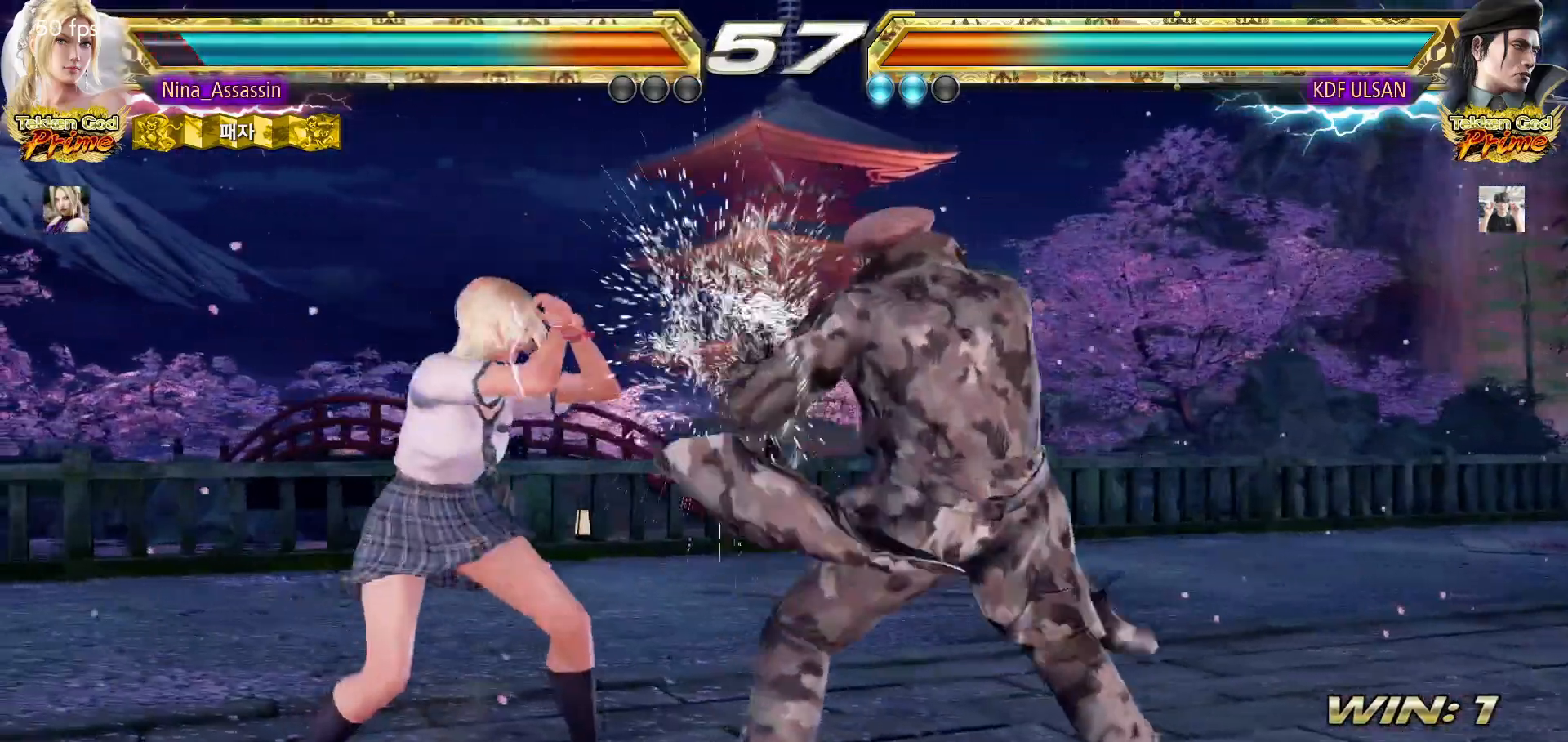
{"buttons": [], "left_stick": "center", "events": [[50, "left_stick", "center"], [117, "CIRCLE", "down"], [183, "CIRCLE", "up"]]}
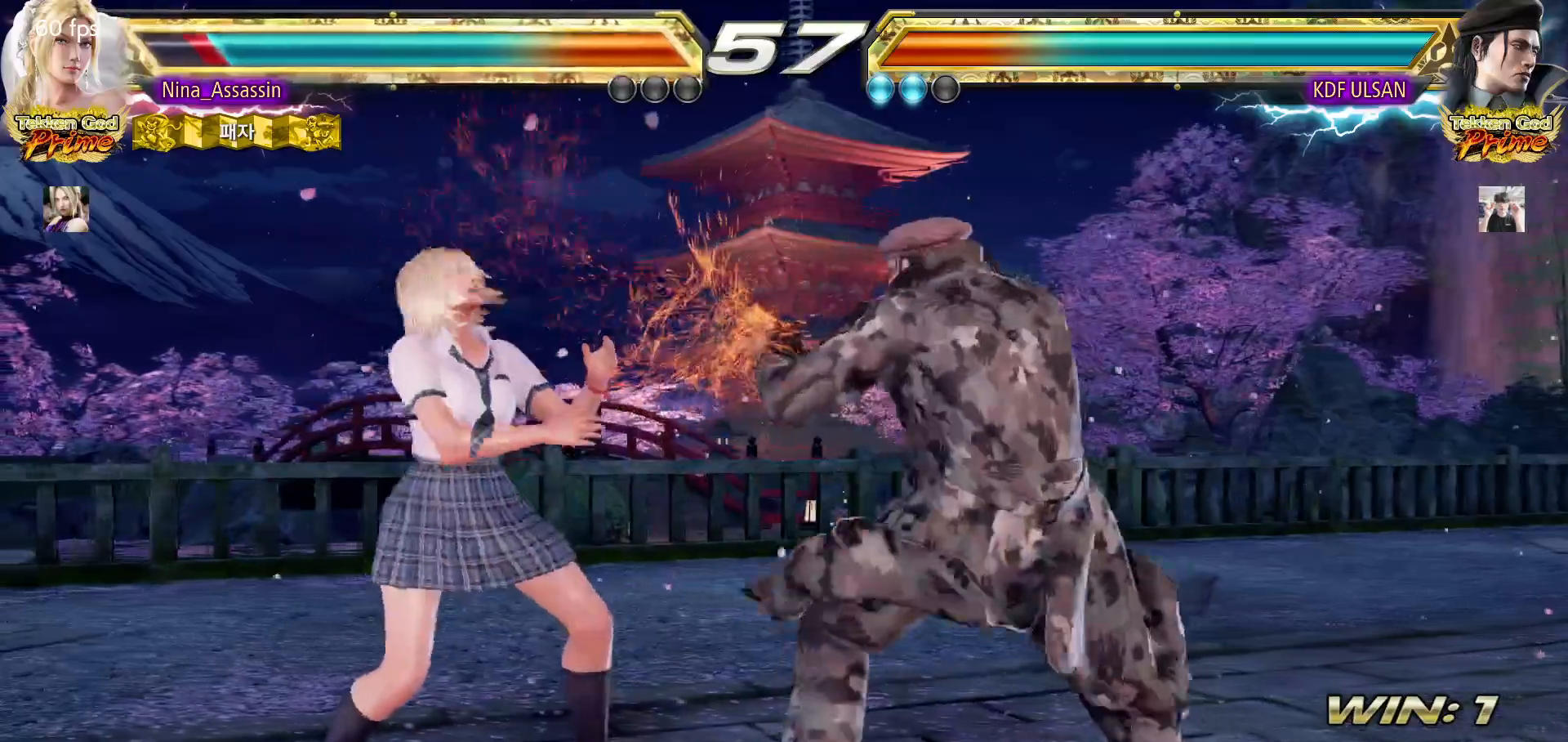
{"buttons": [], "left_stick": "center", "events": [[17, "left_stick", "left"], [100, "left_stick", "center"], [167, "left_stick", "left"], [500, "left_stick", "center"]]}
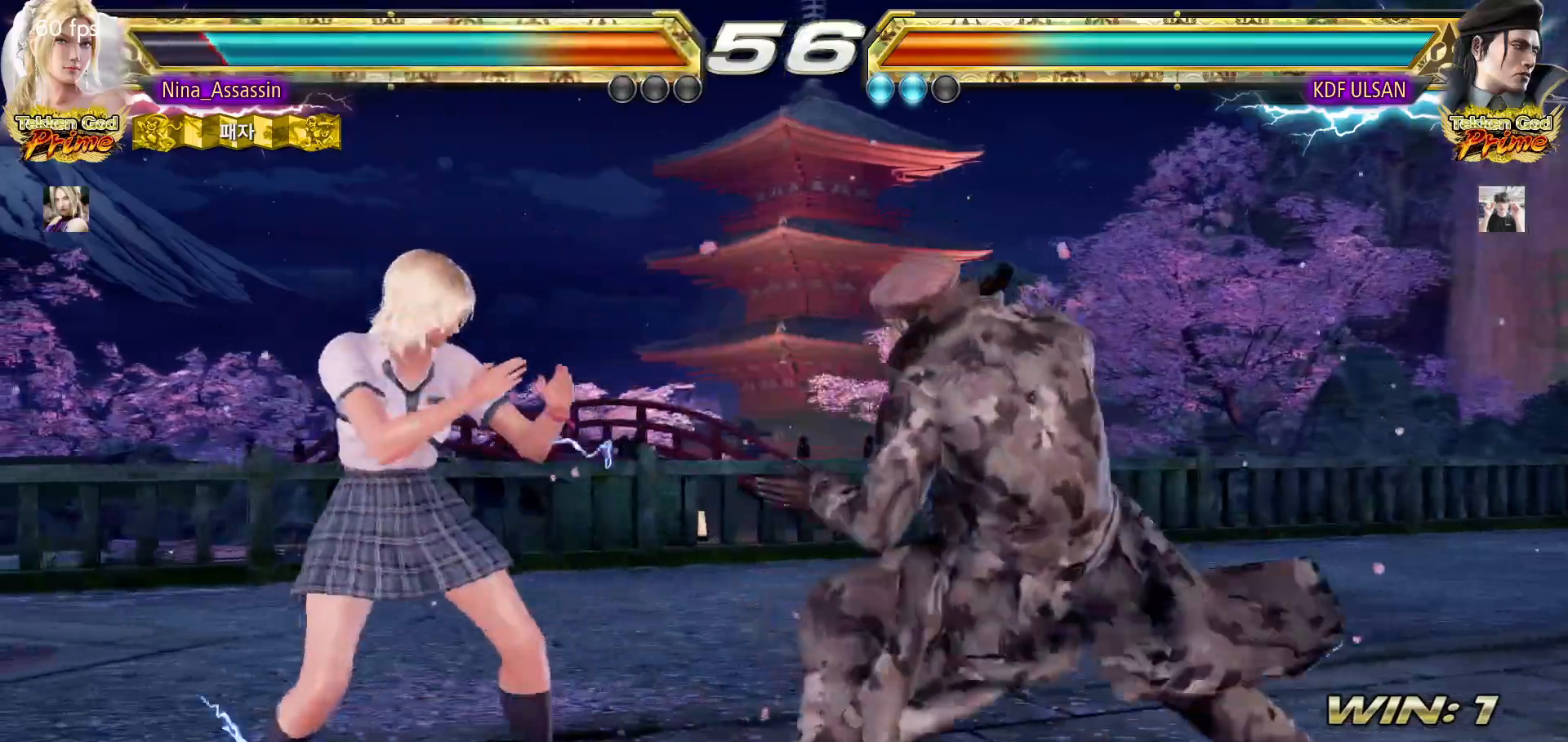
{"buttons": [], "left_stick": "center", "events": [[17, "left_stick", "down"], [33, "CIRCLE", "down"], [117, "CIRCLE", "up"], [133, "left_stick", "center"]]}
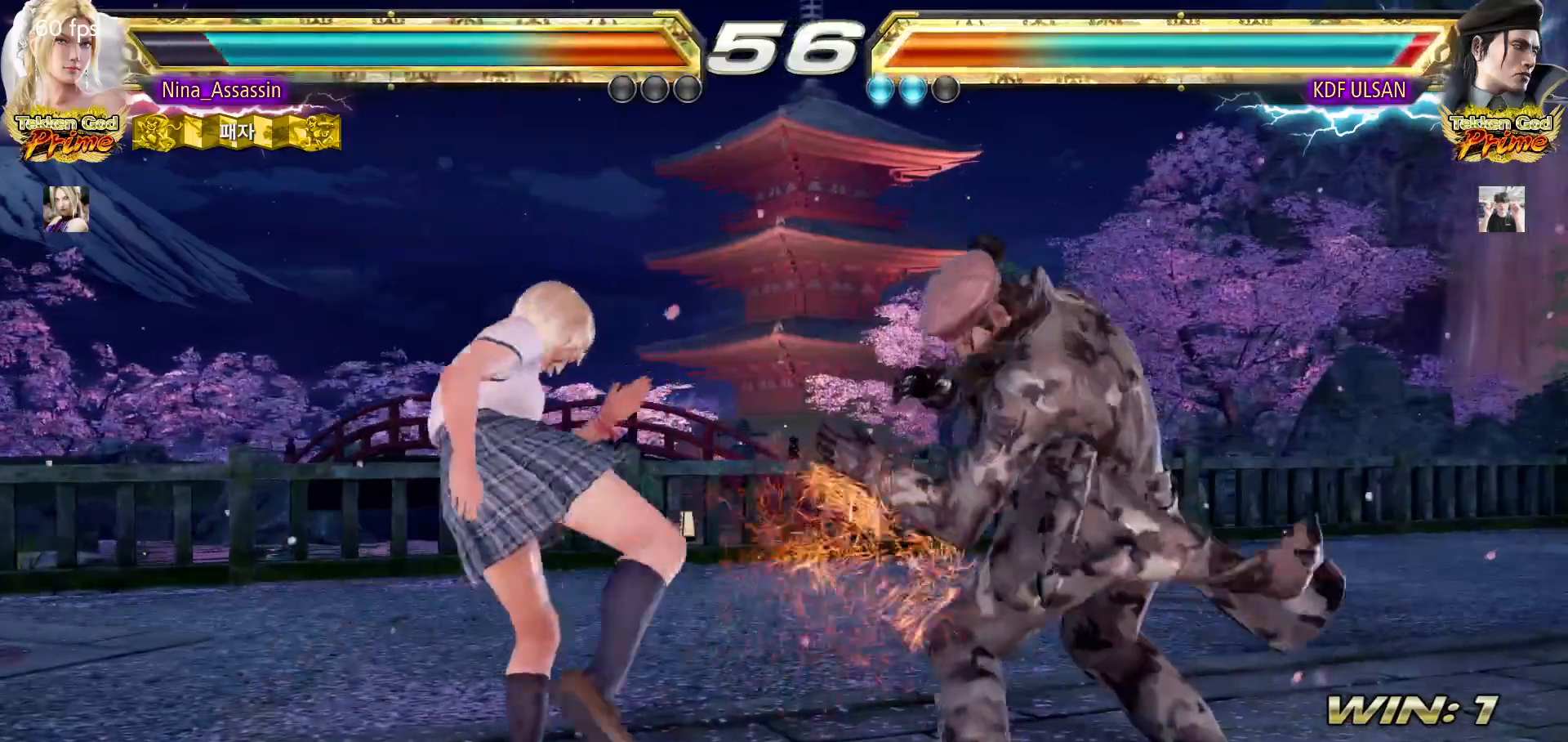
{"buttons": ["SQUARE"], "left_stick": "down-right", "events": [[167, "left_stick", "up"], [250, "left_stick", "center"], [350, "left_stick", "up"], [483, "SQUARE", "down"], [483, "left_stick", "down-right"]]}
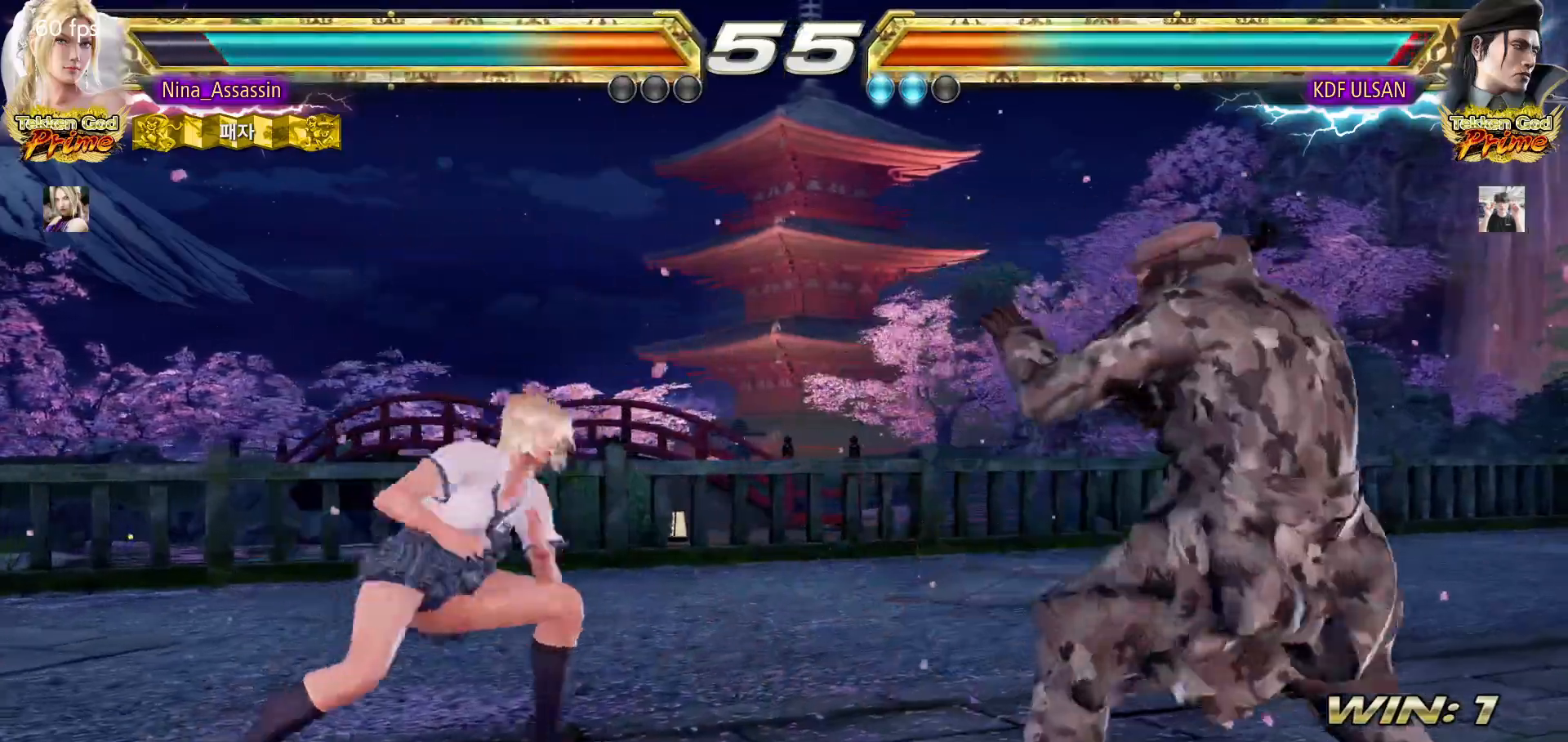
{"buttons": [], "left_stick": "left", "events": [[67, "SQUARE", "up"], [117, "left_stick", "center"], [433, "left_stick", "left"]]}
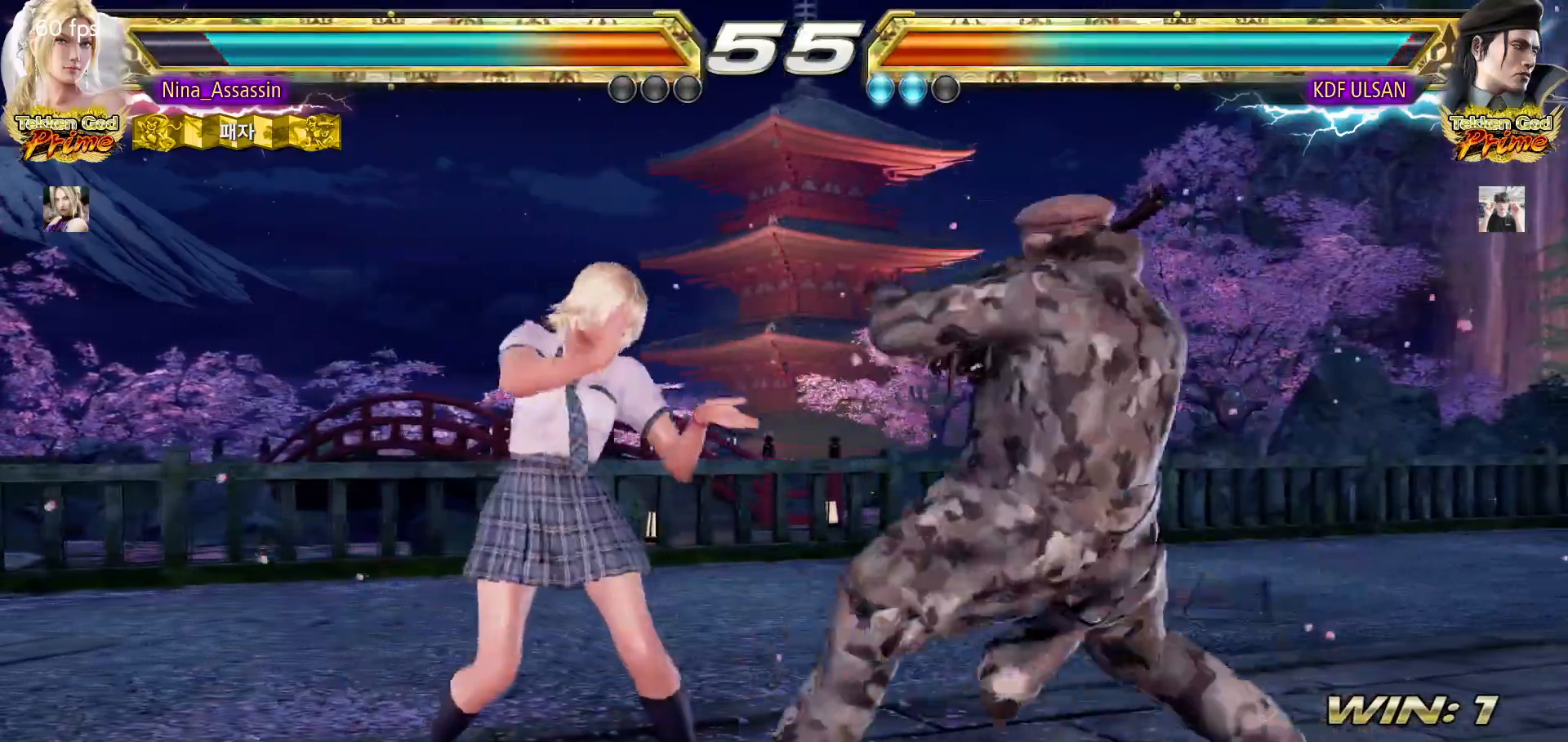
{"buttons": [], "left_stick": "center", "events": [[17, "left_stick", "center"], [83, "left_stick", "left"], [250, "left_stick", "down"], [267, "CIRCLE", "down"], [333, "CIRCLE", "up"], [367, "left_stick", "center"], [383, "SQUARE", "down"], [433, "SQUARE", "up"]]}
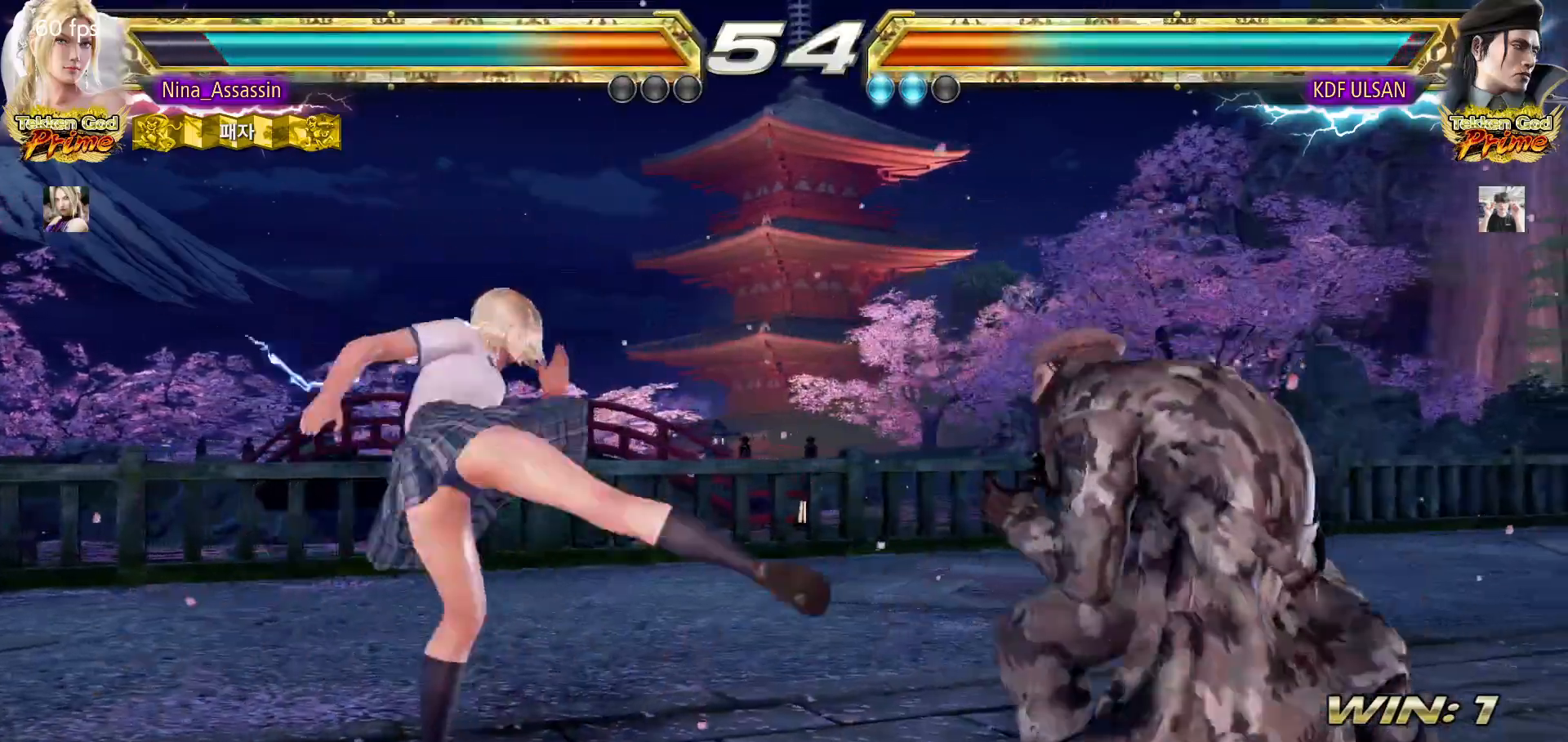
{"buttons": [], "left_stick": "center", "events": []}
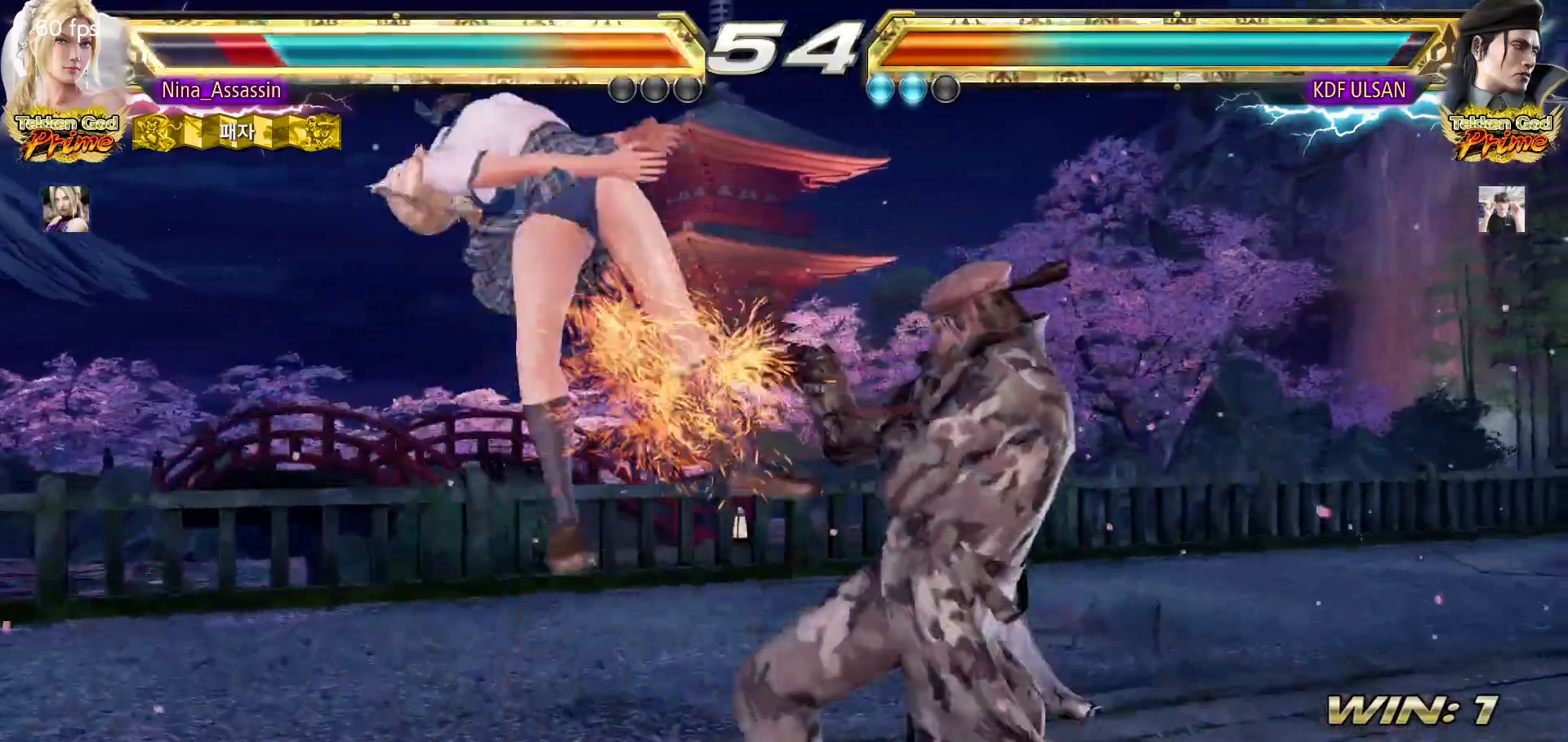
{"buttons": [], "left_stick": "center", "events": [[133, "TRIANGLE", "down"], [183, "TRIANGLE", "up"], [217, "SQUARE", "down"], [267, "SQUARE", "up"], [333, "TRIANGLE", "down"], [383, "TRIANGLE", "up"], [417, "SQUARE", "down"], [467, "SQUARE", "up"]]}
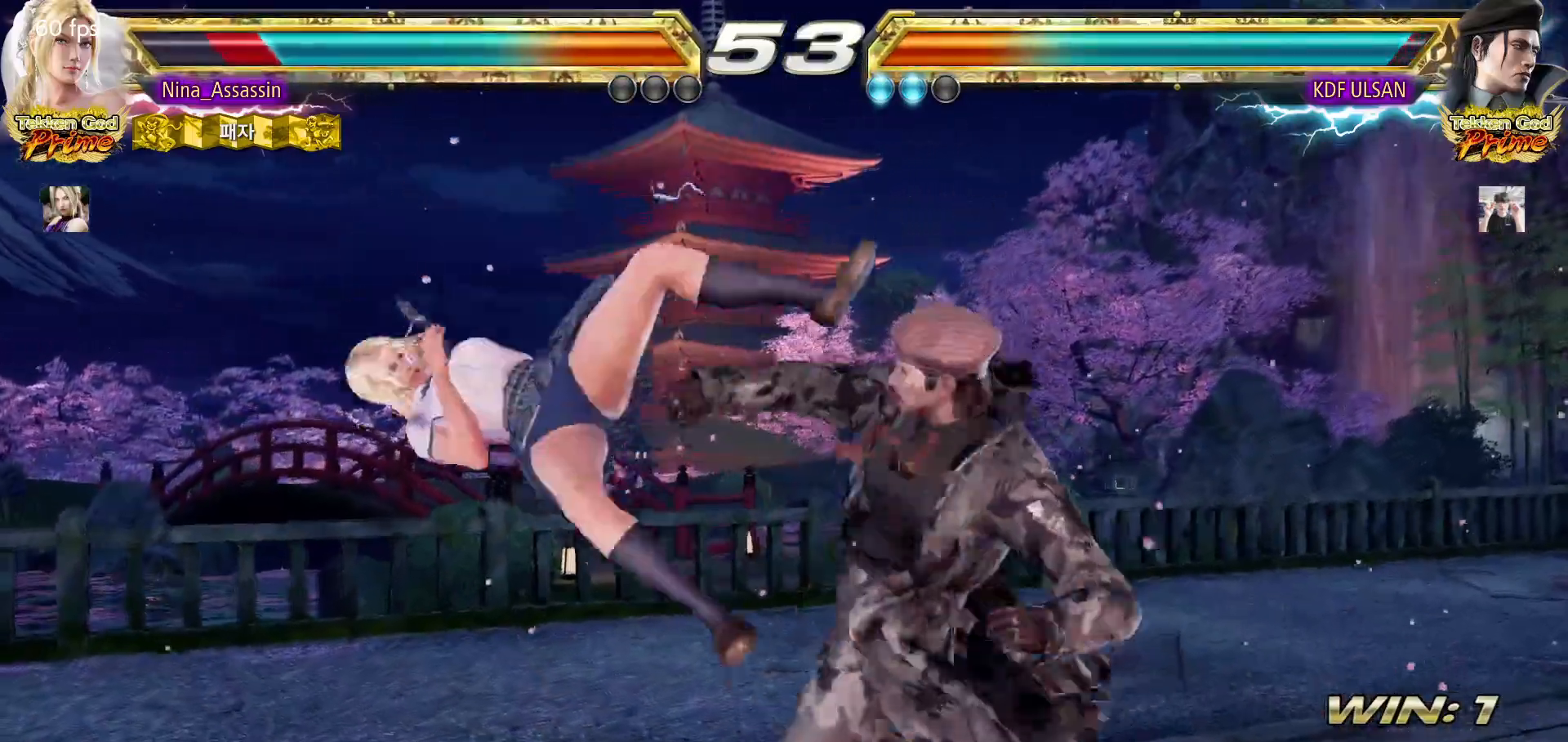
{"buttons": ["SQUARE"], "left_stick": "center", "events": [[17, "TRIANGLE", "down"], [83, "TRIANGLE", "up"], [117, "SQUARE", "down"], [167, "SQUARE", "up"], [217, "TRIANGLE", "down"], [283, "TRIANGLE", "up"], [317, "SQUARE", "down"], [367, "SQUARE", "up"], [417, "TRIANGLE", "down"], [467, "TRIANGLE", "up"], [500, "SQUARE", "down"]]}
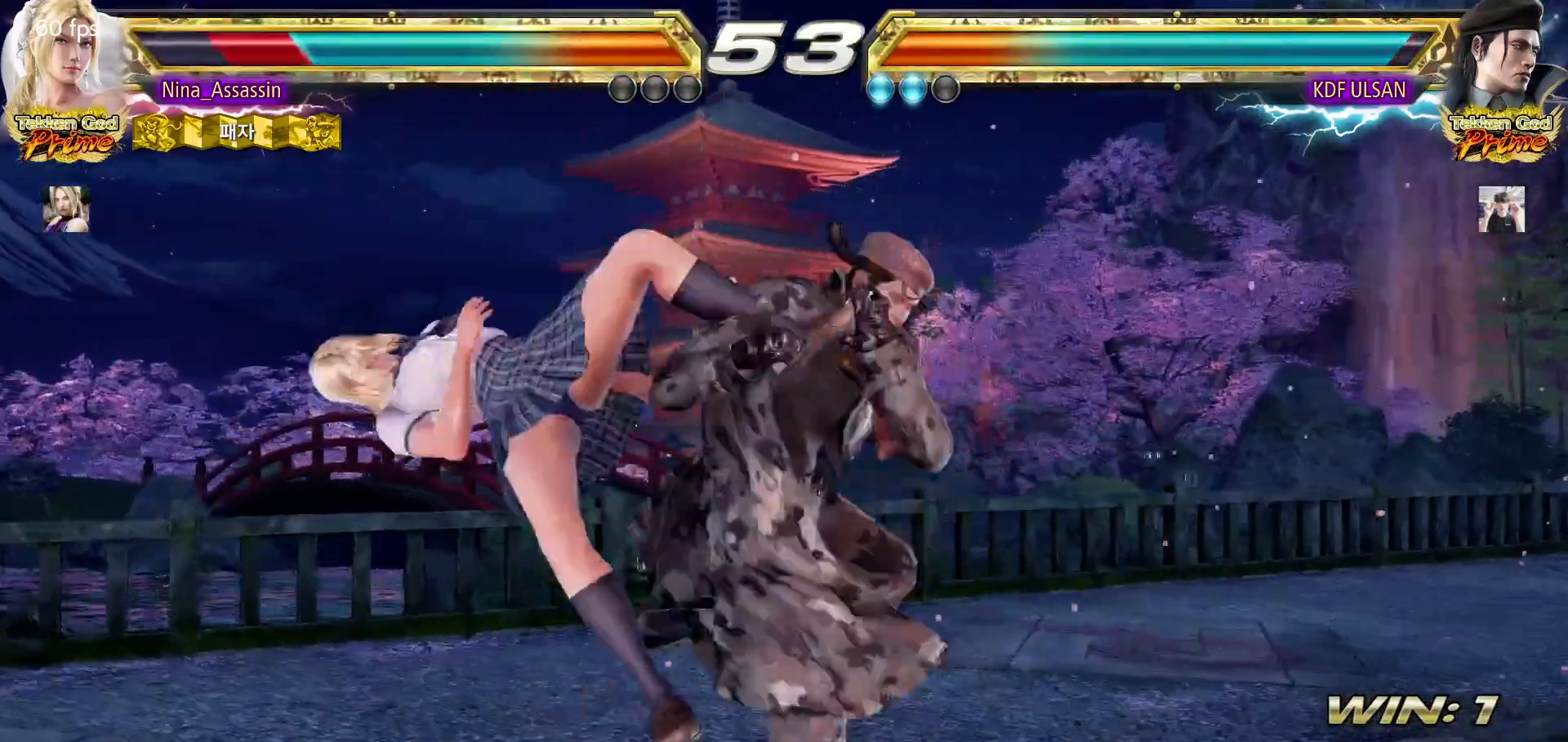
{"buttons": ["TRIANGLE"], "left_stick": "center", "events": [[67, "SQUARE", "up"], [100, "TRIANGLE", "down"], [167, "TRIANGLE", "up"], [200, "SQUARE", "down"], [250, "SQUARE", "up"], [300, "TRIANGLE", "down"], [350, "TRIANGLE", "up"], [383, "SQUARE", "down"], [450, "SQUARE", "up"], [500, "TRIANGLE", "down"]]}
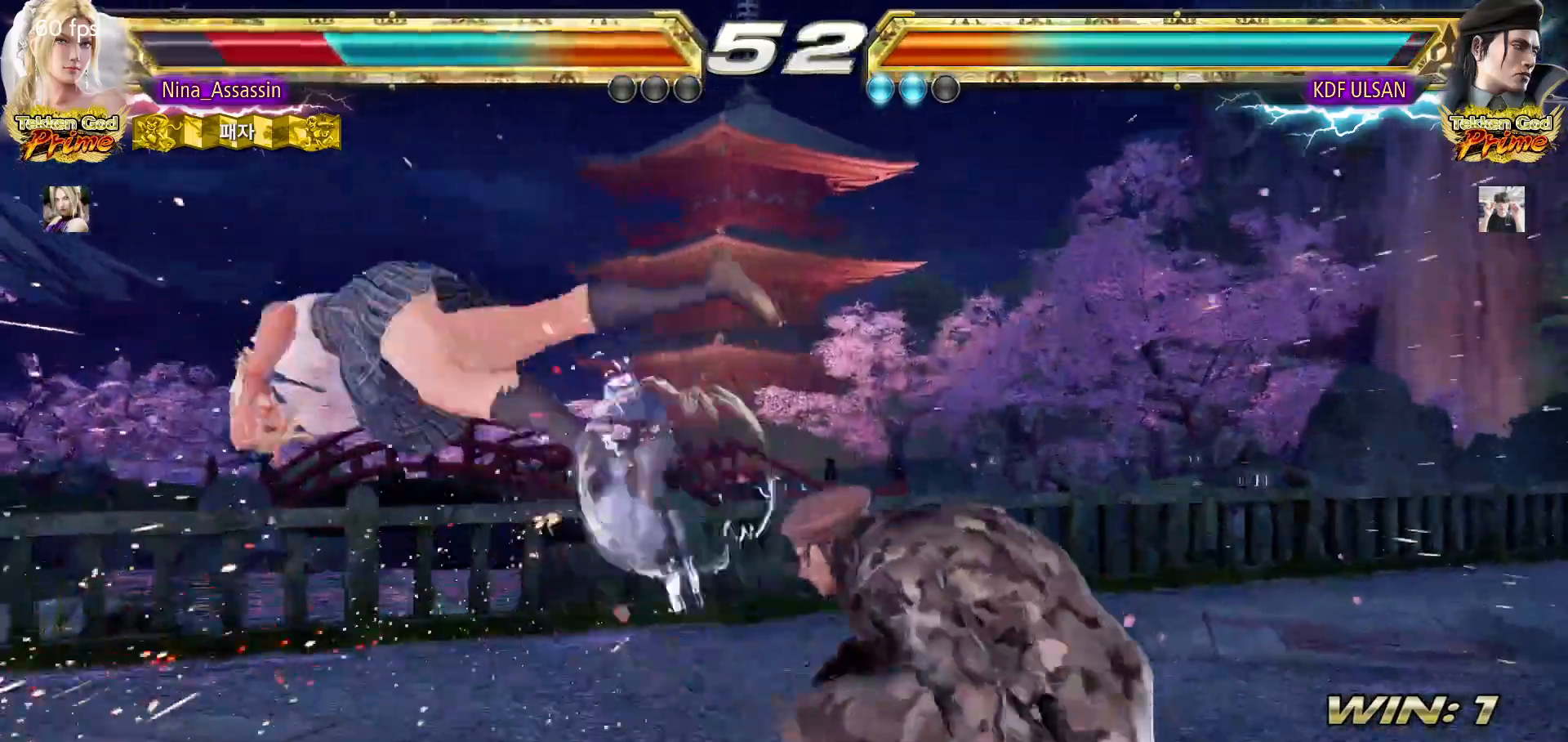
{"buttons": ["SQUARE"], "left_stick": "center", "events": [[67, "TRIANGLE", "up"], [100, "SQUARE", "down"], [150, "SQUARE", "up"], [200, "TRIANGLE", "down"], [250, "TRIANGLE", "up"], [300, "SQUARE", "down"], [350, "SQUARE", "up"], [400, "TRIANGLE", "down"], [467, "TRIANGLE", "up"], [500, "SQUARE", "down"]]}
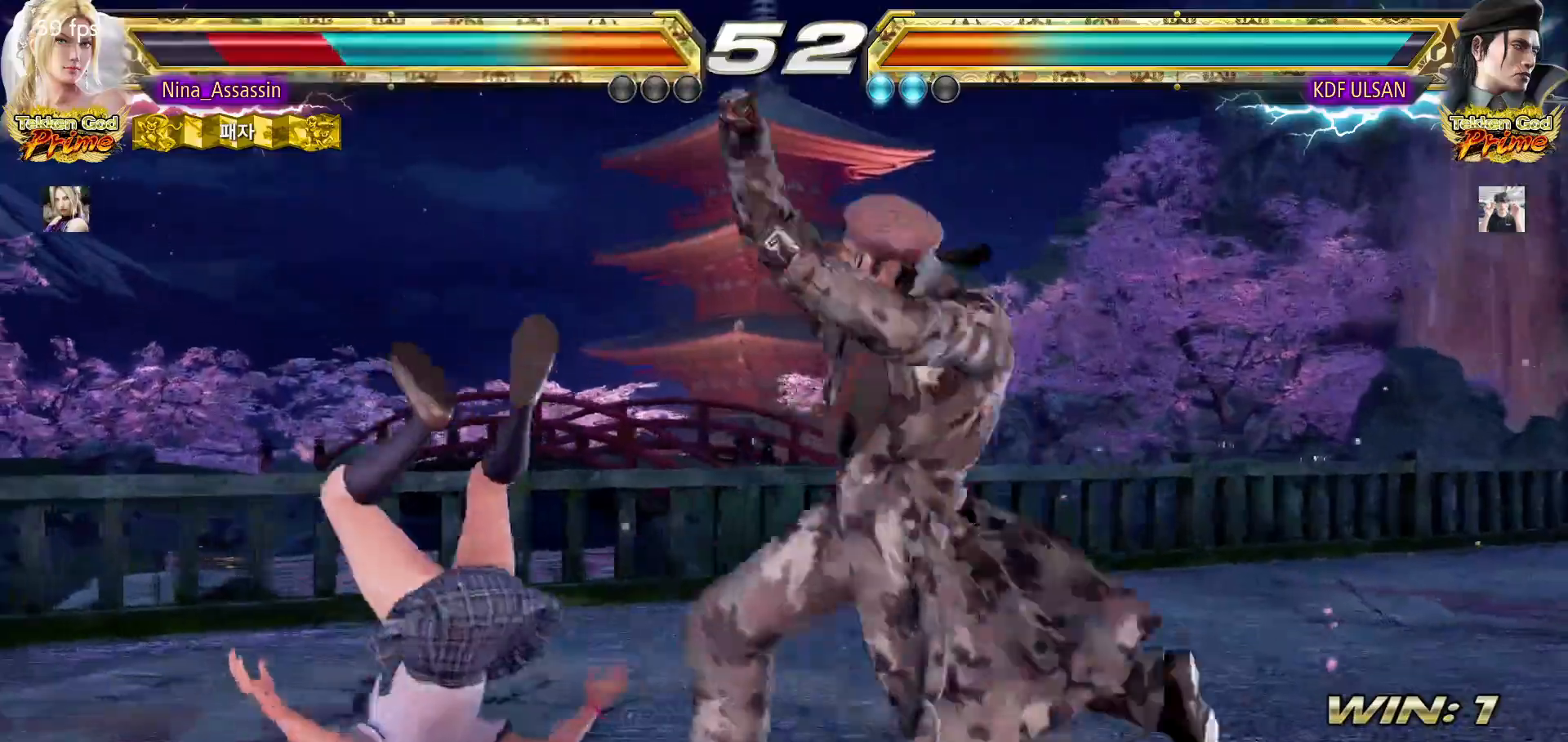
{"buttons": ["TRIANGLE"], "left_stick": "center", "events": [[50, "SQUARE", "up"], [100, "TRIANGLE", "down"], [167, "TRIANGLE", "up"], [200, "SQUARE", "down"], [250, "SQUARE", "up"], [317, "TRIANGLE", "down"], [367, "TRIANGLE", "up"], [400, "SQUARE", "down"], [450, "SQUARE", "up"], [500, "TRIANGLE", "down"]]}
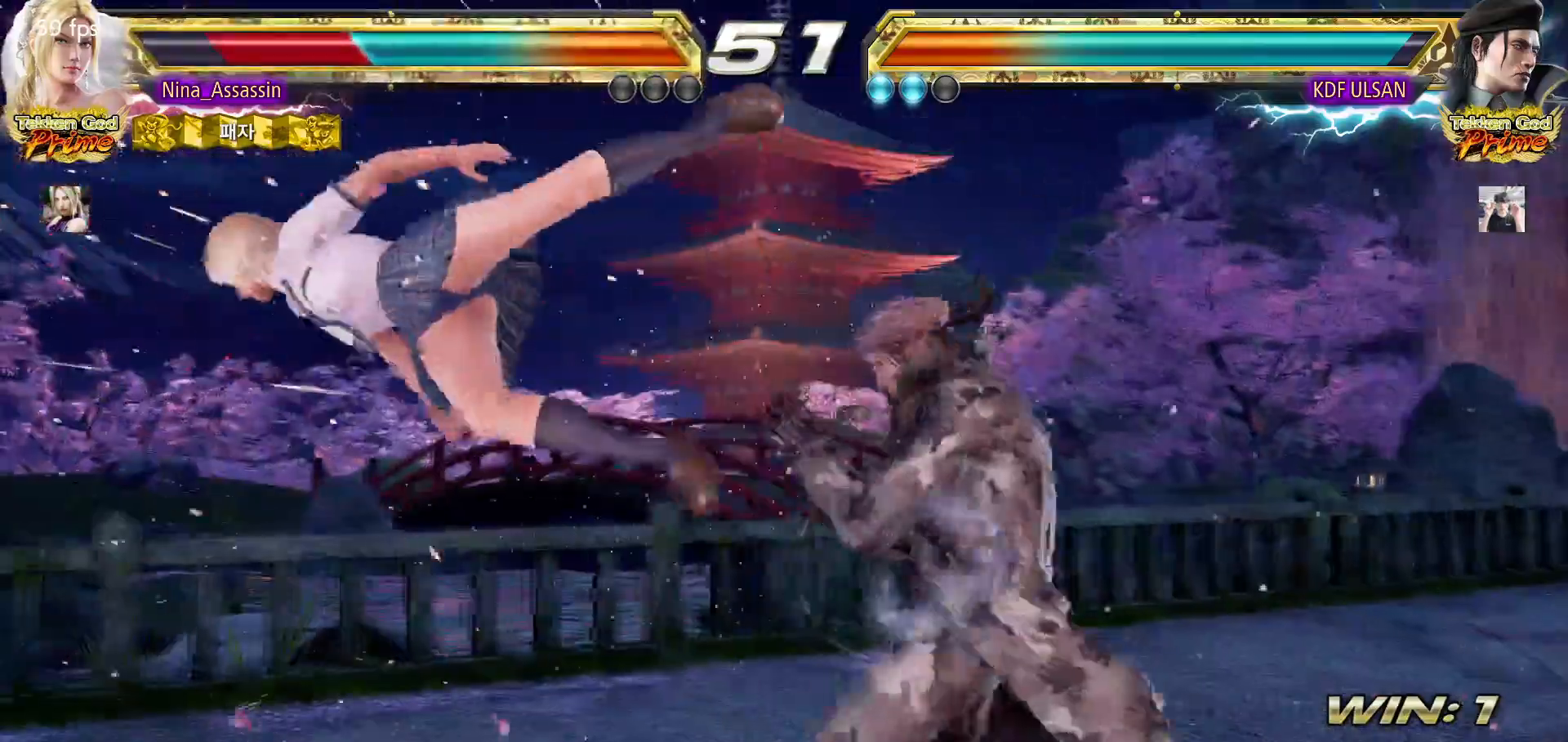
{"buttons": ["SQUARE"], "left_stick": "center", "events": [[67, "TRIANGLE", "up"], [100, "SQUARE", "down"], [150, "SQUARE", "up"], [200, "TRIANGLE", "down"], [250, "TRIANGLE", "up"], [283, "SQUARE", "down"], [350, "SQUARE", "up"], [400, "TRIANGLE", "down"], [450, "TRIANGLE", "up"], [483, "SQUARE", "down"]]}
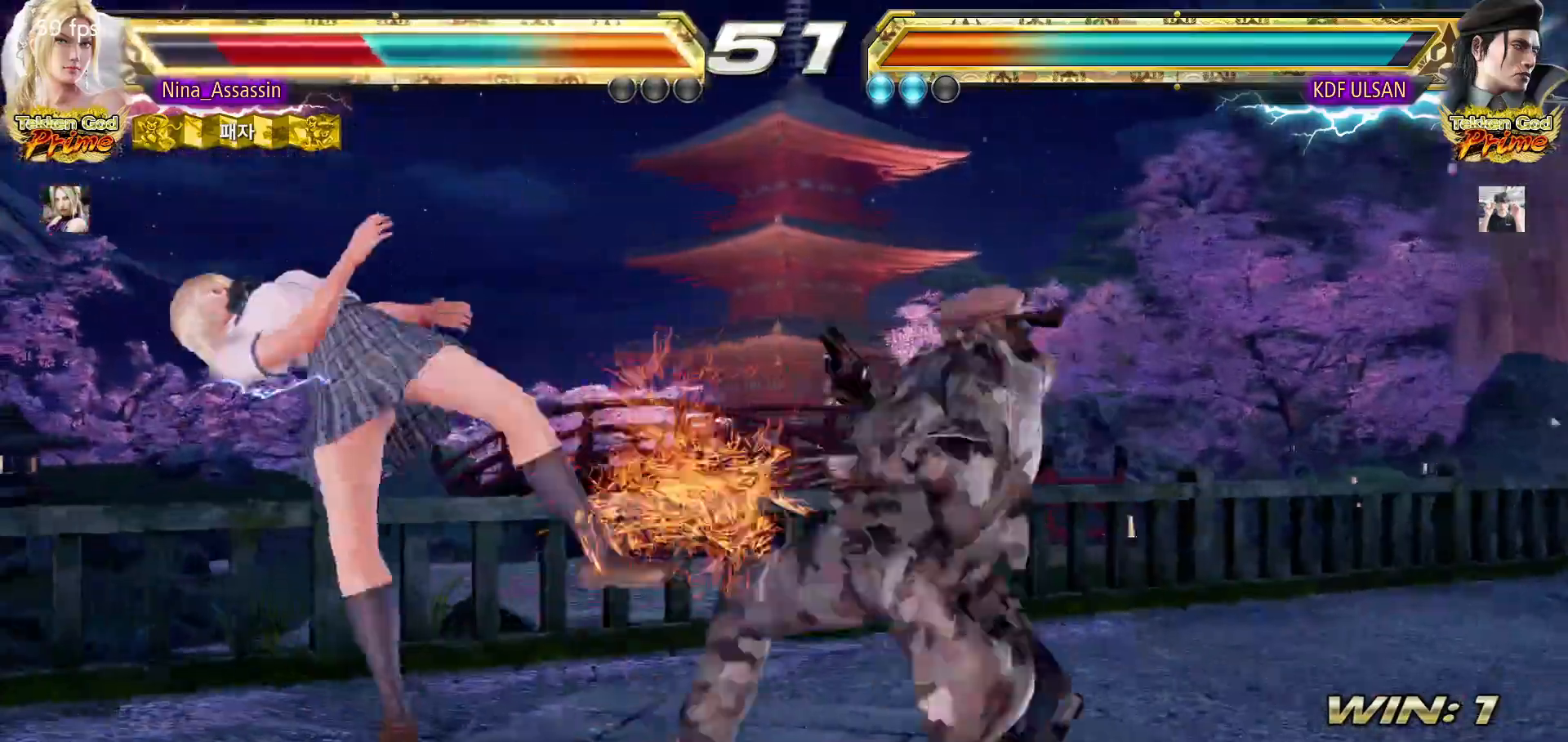
{"buttons": ["TRIANGLE"], "left_stick": "center", "events": [[33, "SQUARE", "up"], [83, "TRIANGLE", "down"], [150, "TRIANGLE", "up"], [183, "SQUARE", "down"], [233, "SQUARE", "up"], [283, "TRIANGLE", "down"], [333, "TRIANGLE", "up"], [383, "SQUARE", "down"], [433, "SQUARE", "up"], [483, "TRIANGLE", "down"]]}